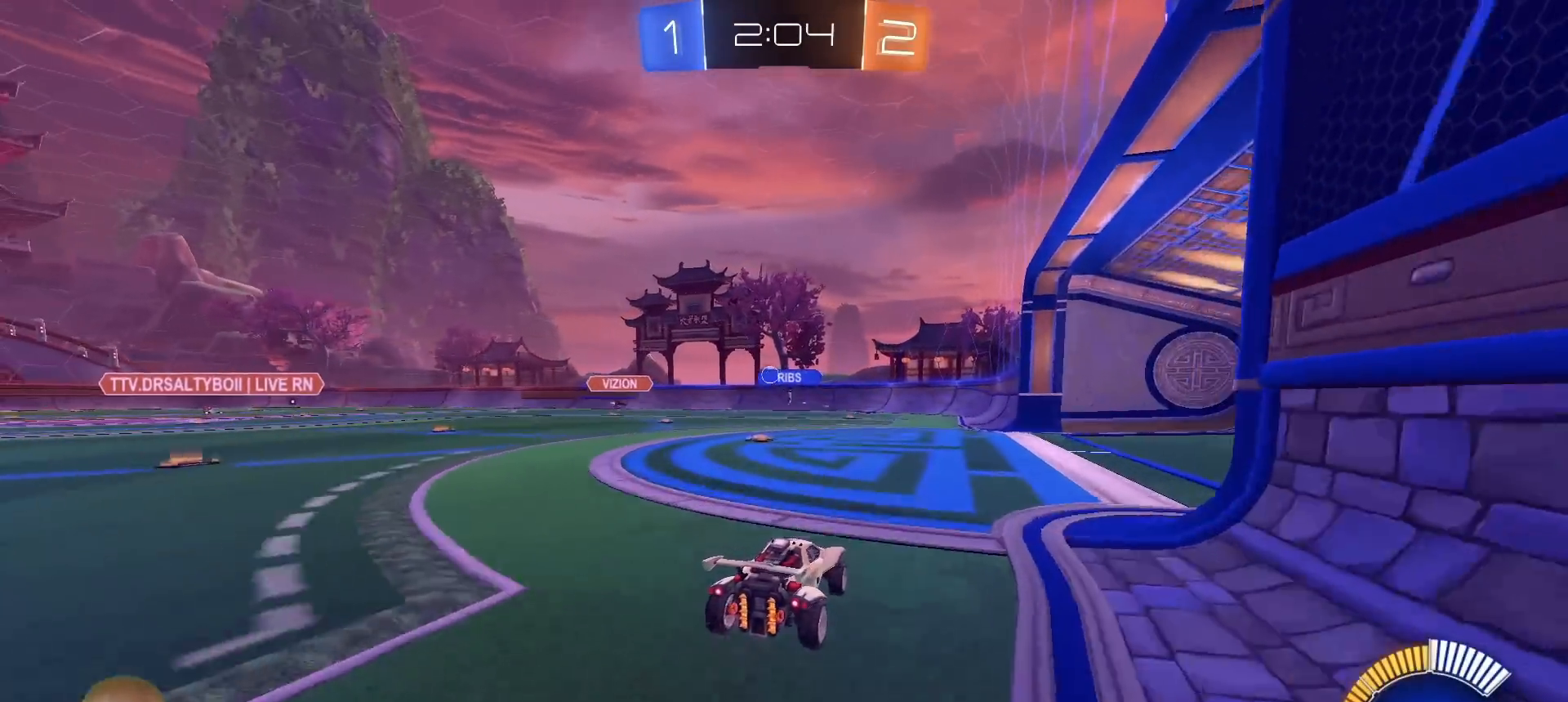
Gameplay with a controller (PlayStation layout); each line is a JSON object with the inputs held at the frame after it. "events" lists button and stick changes between this image and that frame as [ms after this image, input, new state], when the widget could be followed in between.
{"buttons": ["L2"], "left_stick": "up-right", "right_stick": "center", "events": [[233, "left_stick", "right"], [300, "R2", "up"], [383, "L2", "down"], [433, "left_stick", "up-right"]]}
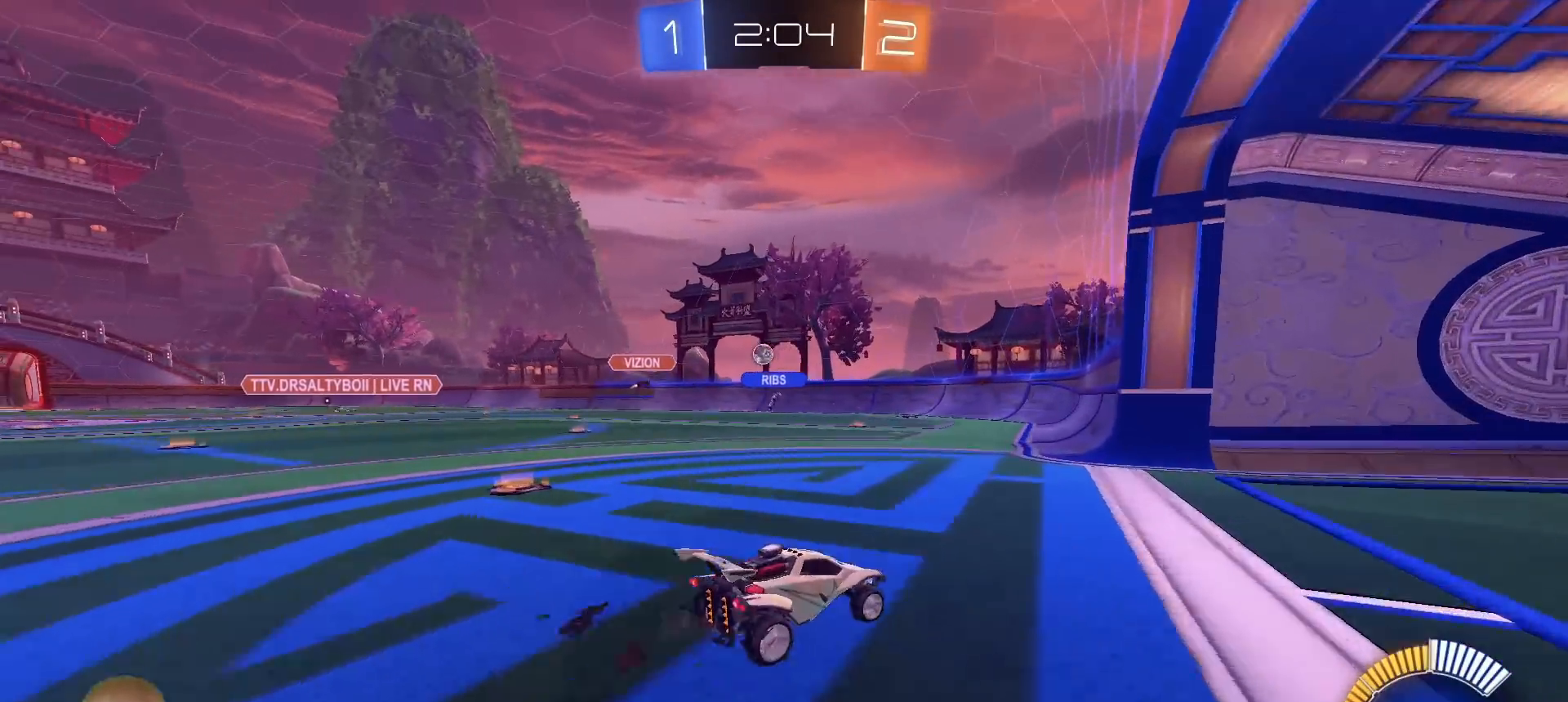
{"buttons": ["R2"], "left_stick": "center", "right_stick": "center", "events": [[17, "left_stick", "up"], [67, "L2", "up"], [67, "left_stick", "left"], [267, "R2", "down"], [467, "left_stick", "center"]]}
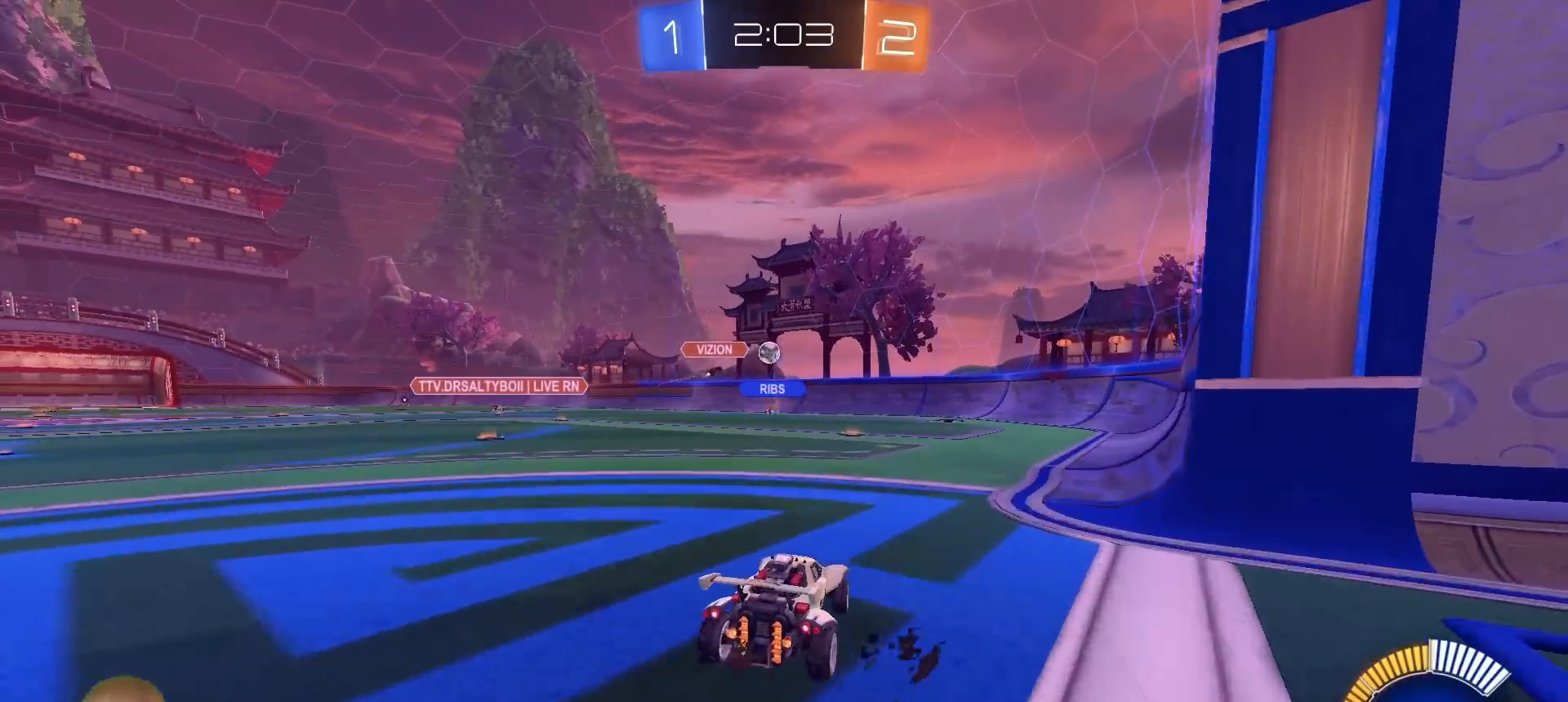
{"buttons": ["R1", "R2"], "left_stick": "center", "right_stick": "center", "events": [[100, "left_stick", "right"], [267, "left_stick", "center"], [500, "R1", "down"]]}
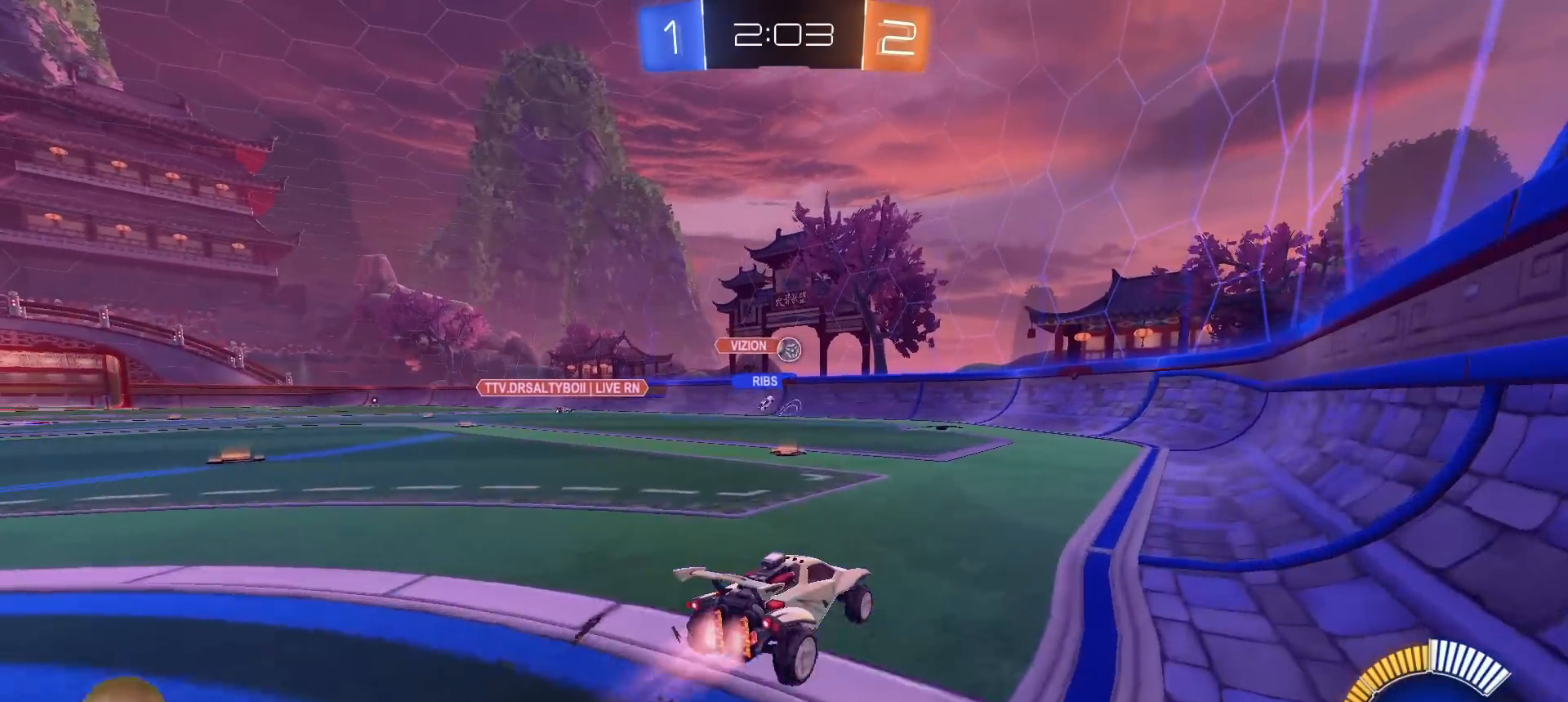
{"buttons": ["R1", "R2"], "left_stick": "center", "right_stick": "center", "events": [[183, "left_stick", "left"], [317, "left_stick", "center"]]}
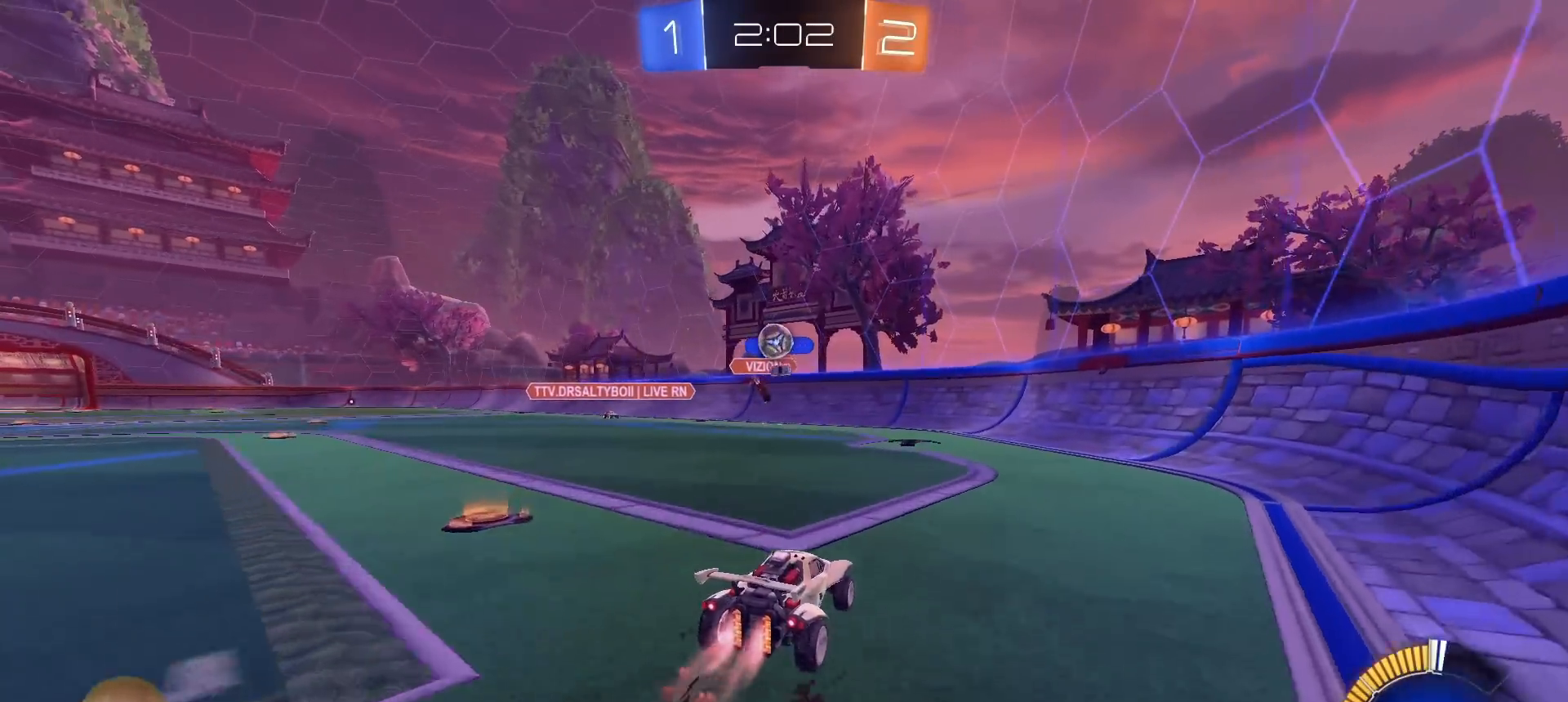
{"buttons": ["CROSS", "R1", "R2"], "left_stick": "center", "right_stick": "center", "events": [[167, "left_stick", "left"], [300, "left_stick", "down-left"], [450, "CROSS", "down"], [467, "left_stick", "center"]]}
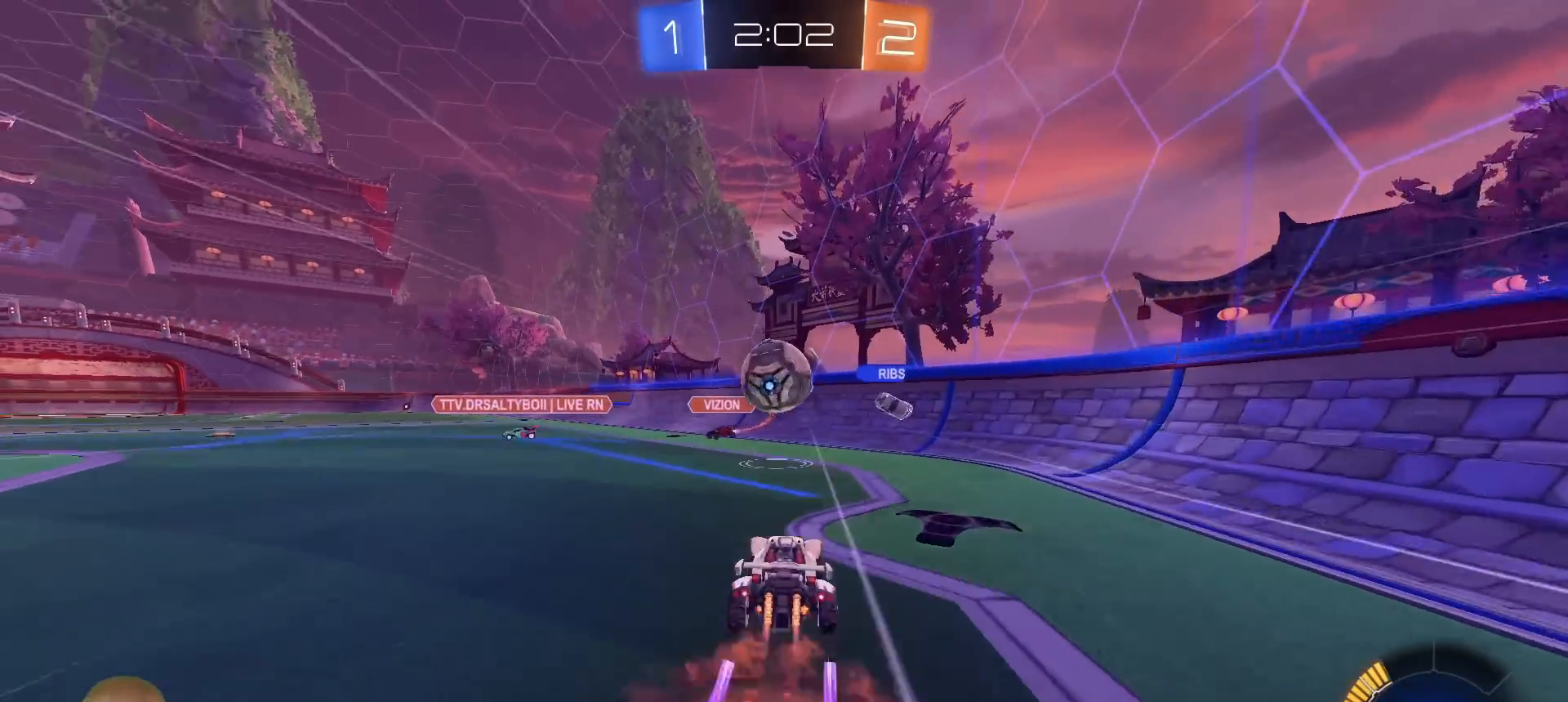
{"buttons": ["R2"], "left_stick": "up-right", "right_stick": "center", "events": [[17, "CROSS", "up"], [33, "R1", "up"], [383, "left_stick", "up-right"]]}
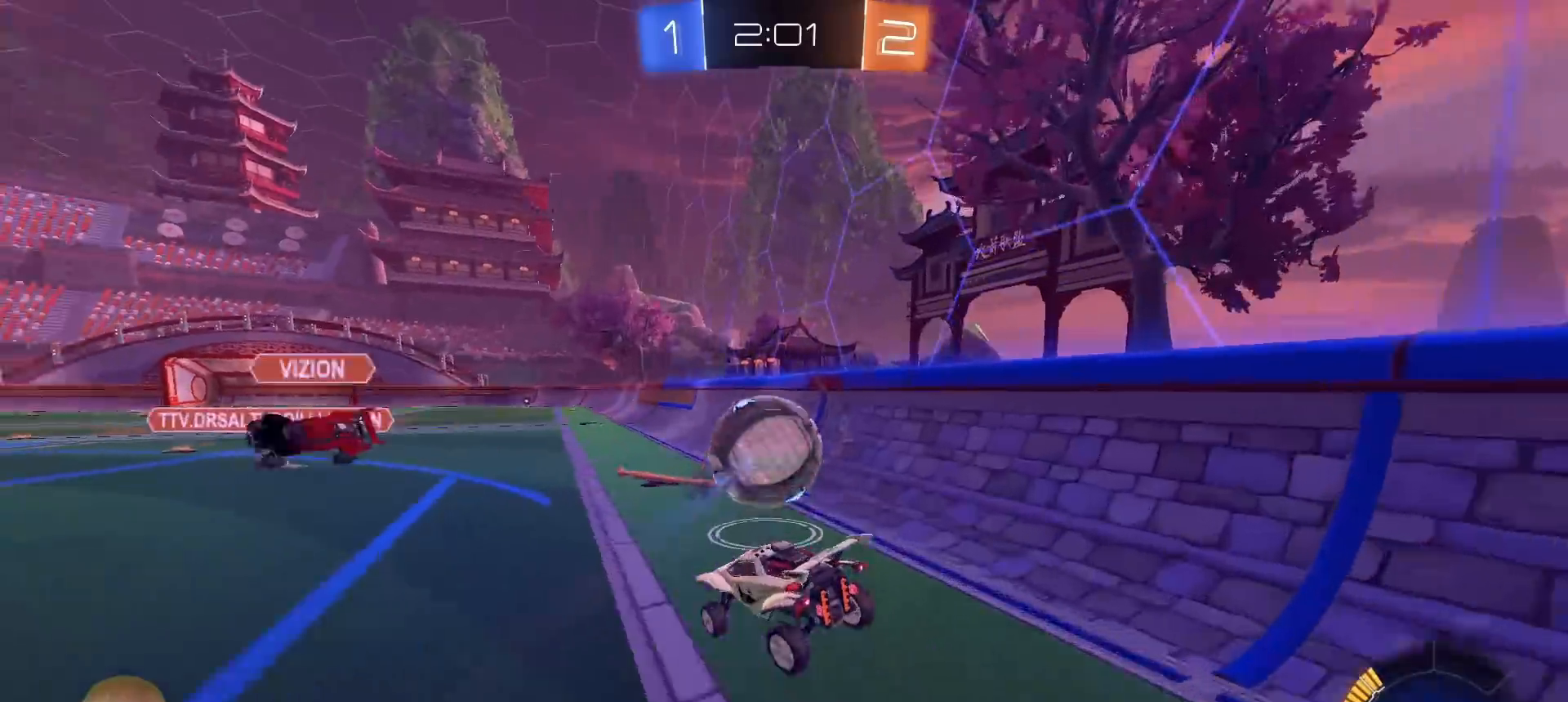
{"buttons": ["R1", "R2"], "left_stick": "right", "right_stick": "center", "events": [[50, "left_stick", "right"], [133, "R1", "down"]]}
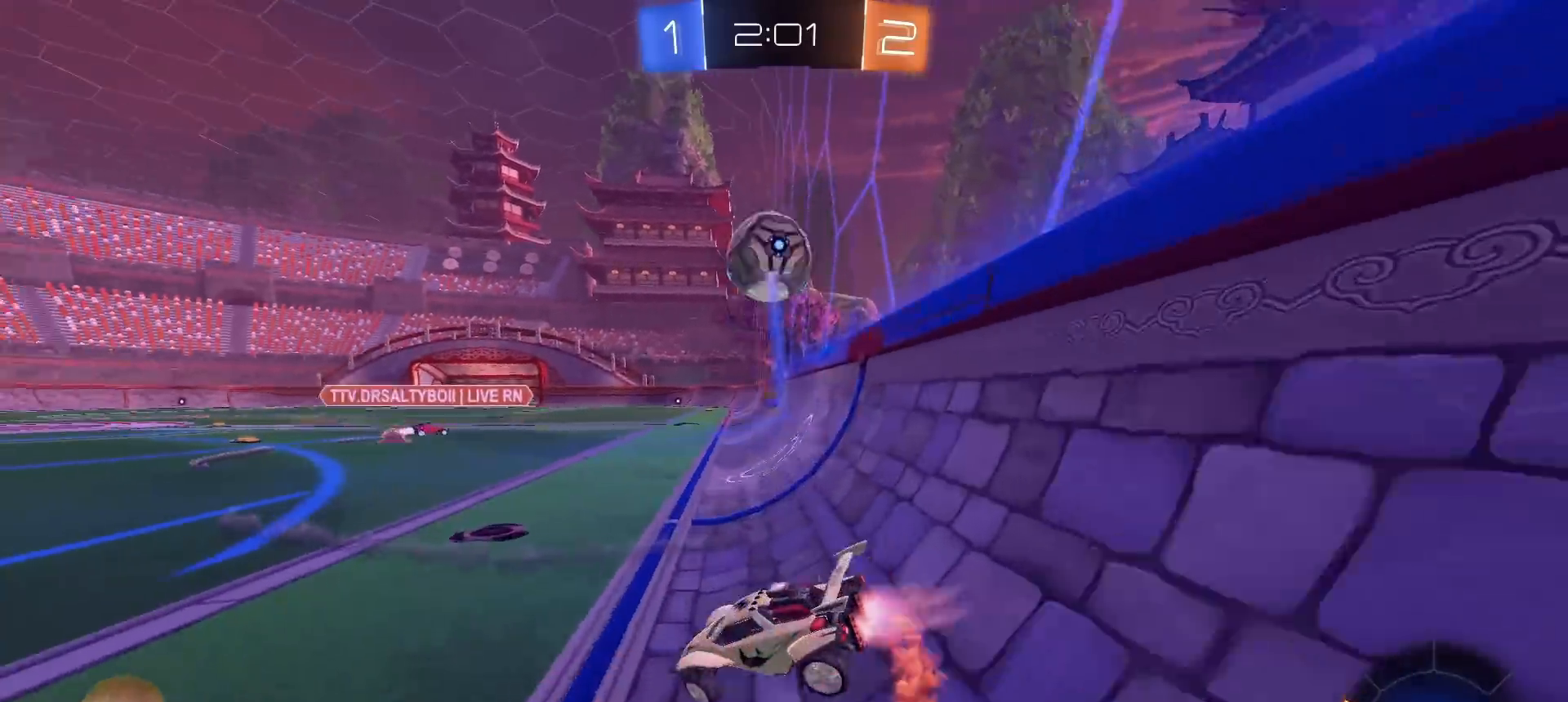
{"buttons": ["R1", "R2"], "left_stick": "right", "right_stick": "center", "events": []}
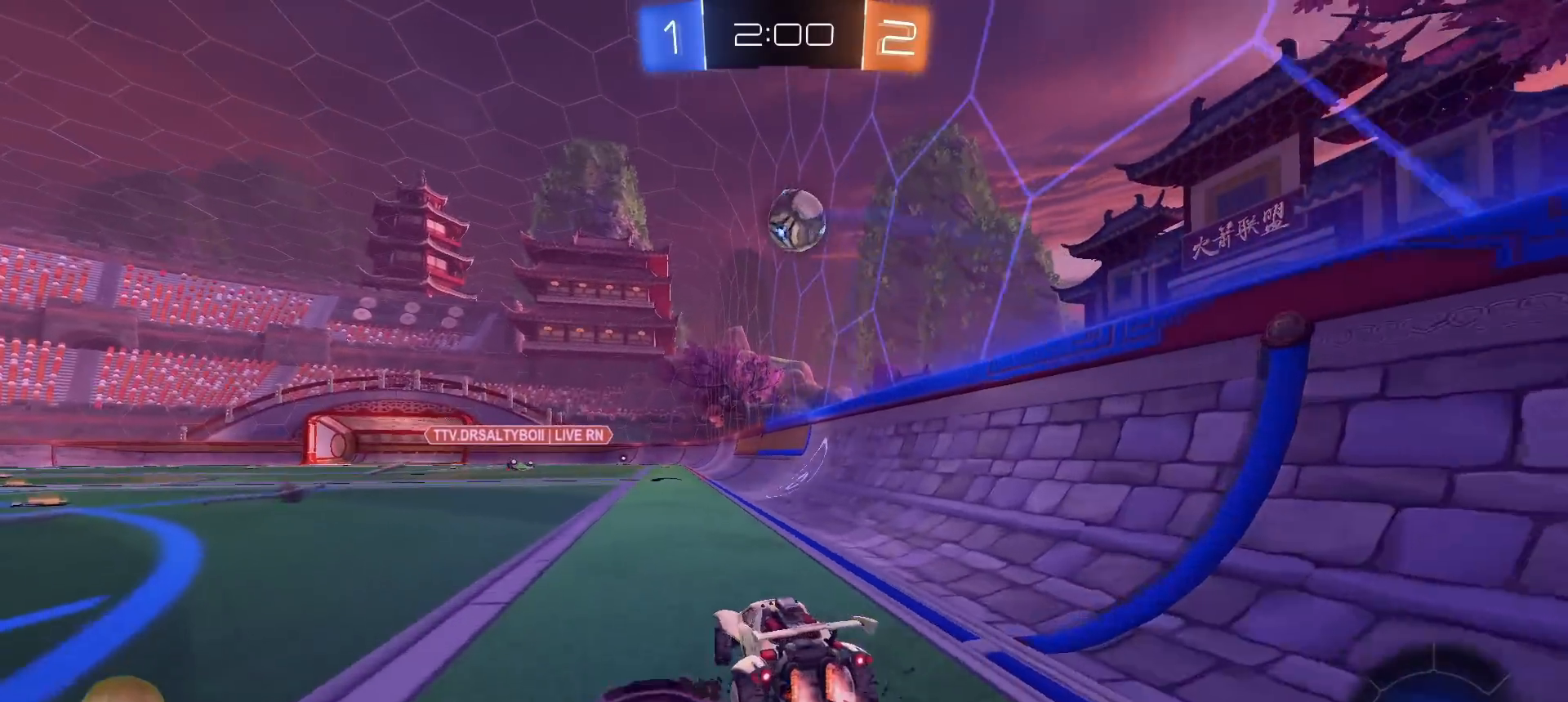
{"buttons": ["R2"], "left_stick": "up", "right_stick": "center", "events": [[83, "CROSS", "down"], [83, "left_stick", "up"], [183, "CROSS", "up"], [217, "CROSS", "down"], [333, "CROSS", "up"], [350, "R1", "up"]]}
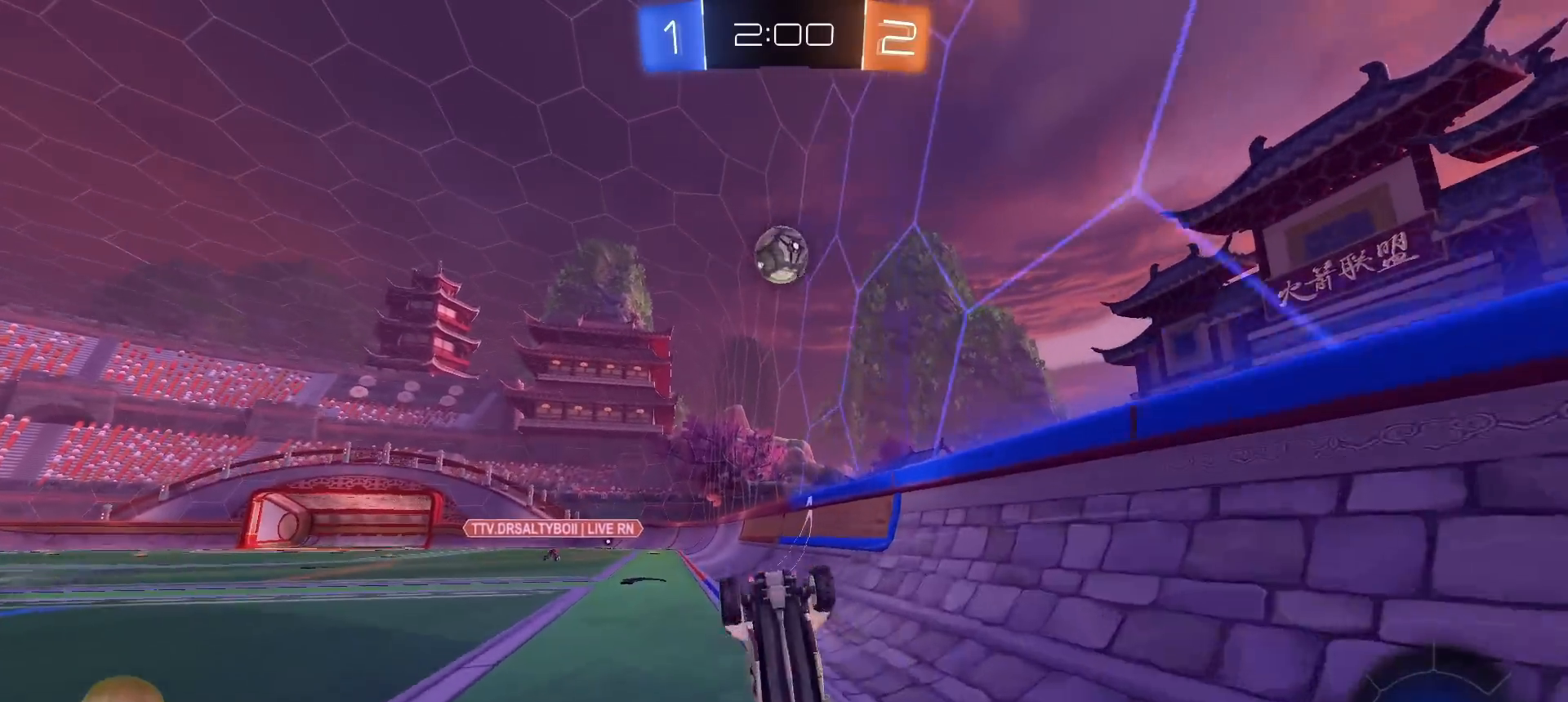
{"buttons": ["R2"], "left_stick": "center", "right_stick": "center", "events": [[217, "left_stick", "center"]]}
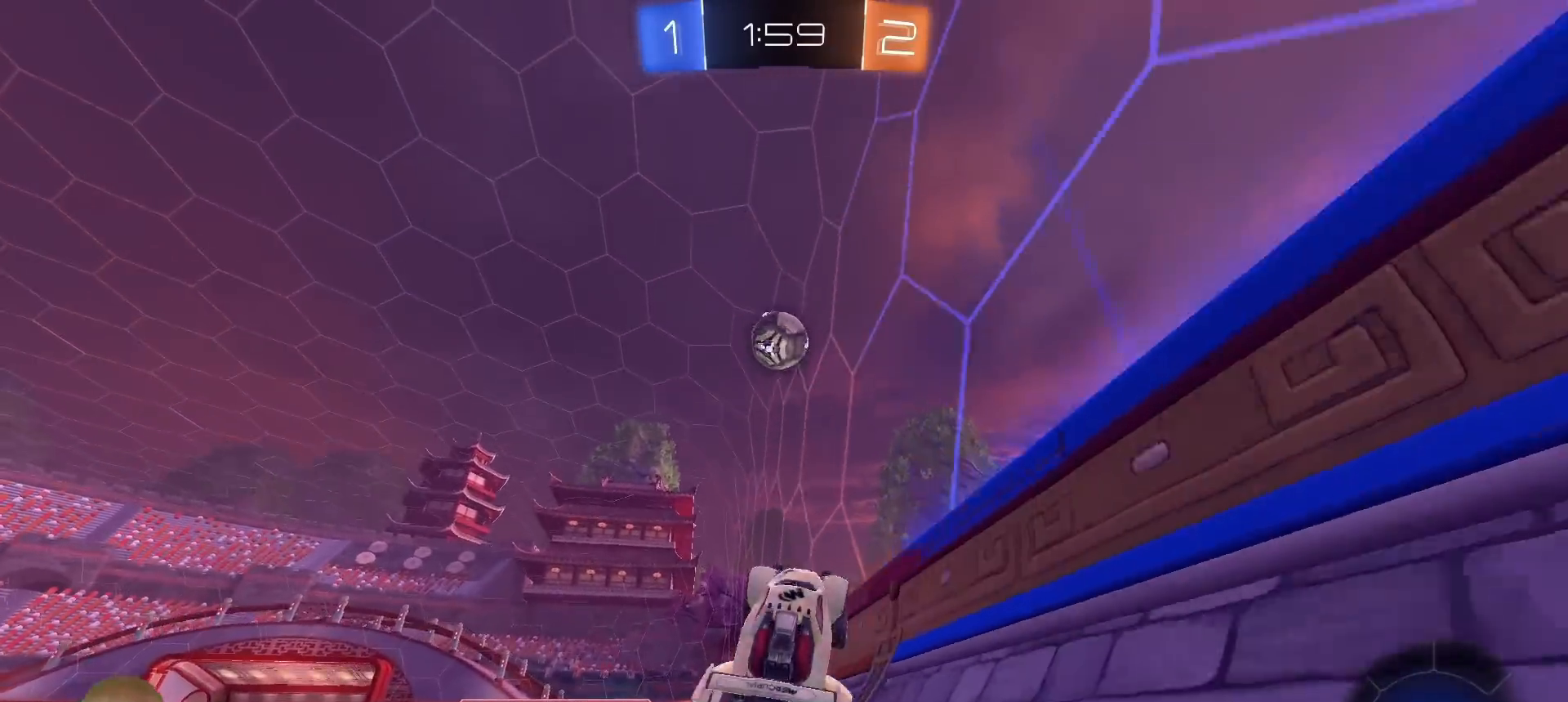
{"buttons": ["R2"], "left_stick": "right", "right_stick": "center", "events": [[250, "R1", "down"], [433, "R1", "up"], [483, "left_stick", "right"]]}
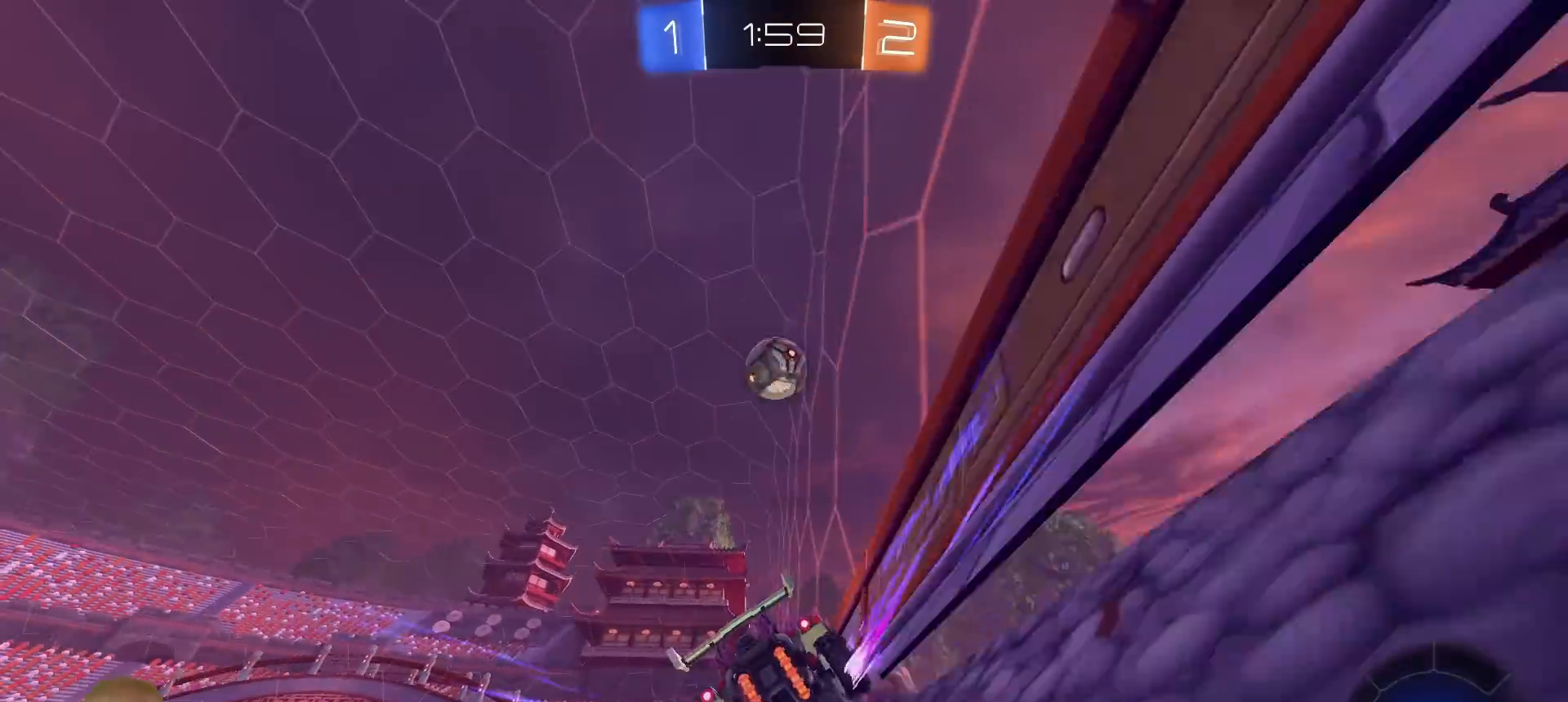
{"buttons": ["R1", "R2"], "left_stick": "right", "right_stick": "center", "events": [[67, "left_stick", "center"], [433, "R1", "down"], [500, "left_stick", "right"]]}
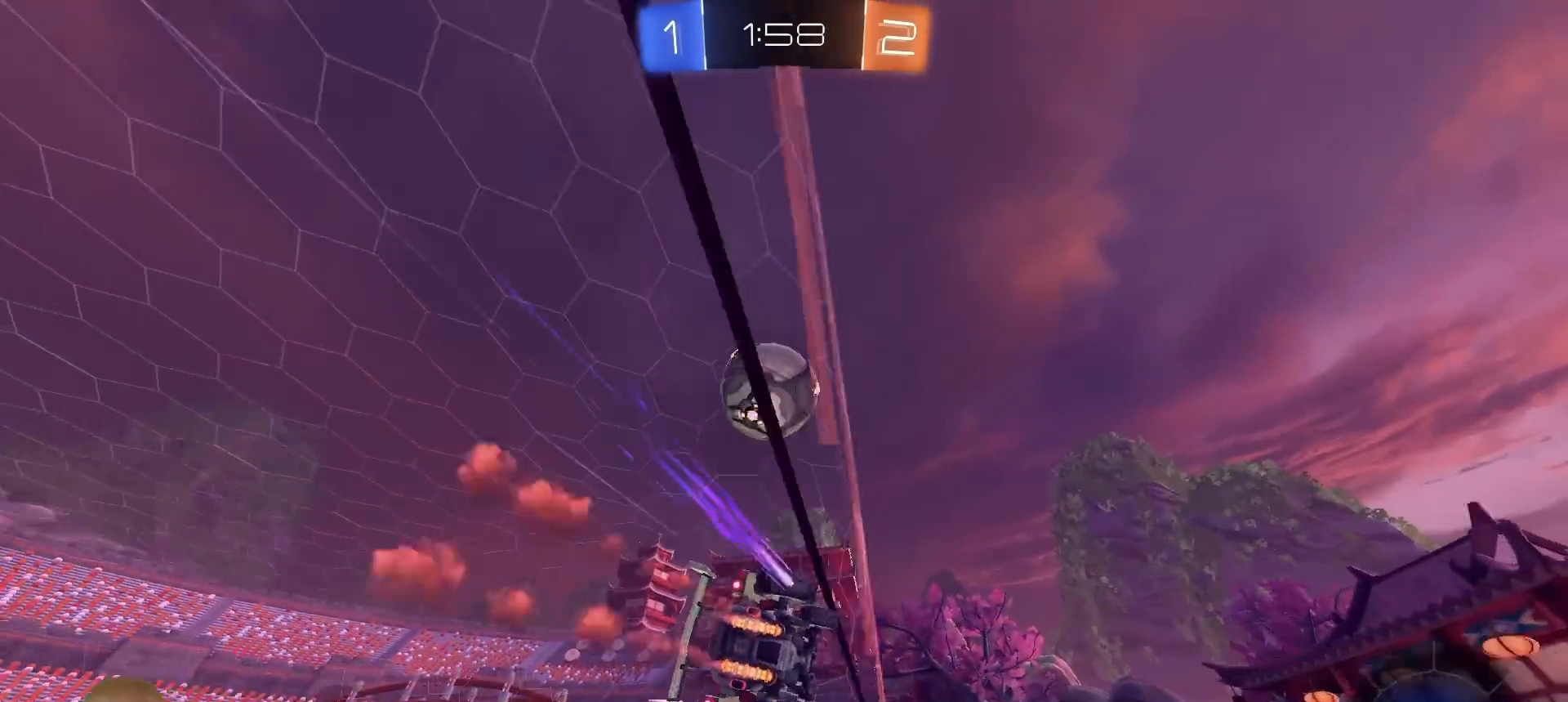
{"buttons": ["R1", "R2"], "left_stick": "center", "right_stick": "center", "events": [[150, "left_stick", "center"], [167, "CROSS", "down"], [233, "CROSS", "up"], [267, "CROSS", "down"], [500, "CROSS", "up"]]}
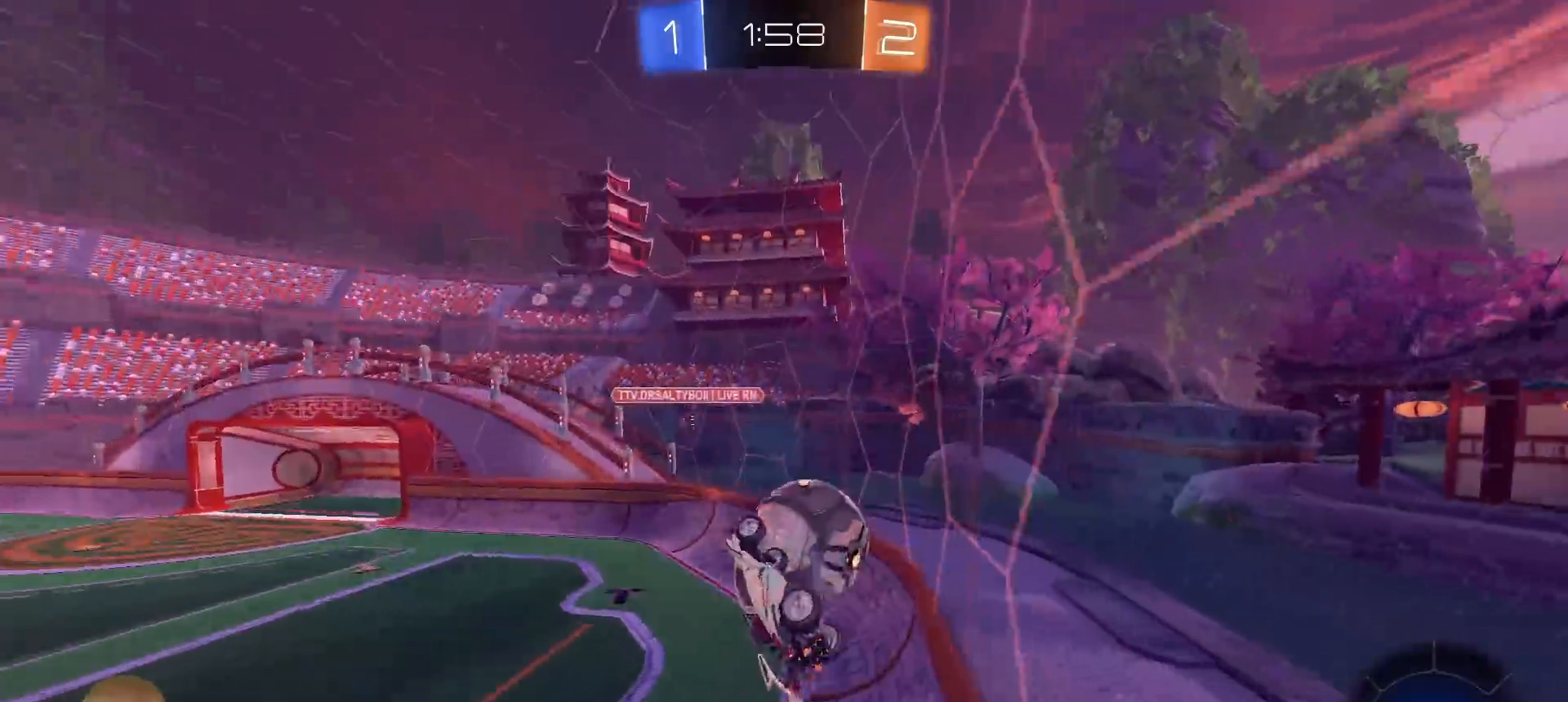
{"buttons": ["L1", "R2"], "left_stick": "right", "right_stick": "center", "events": [[167, "R1", "up"], [367, "left_stick", "right"], [400, "L1", "down"]]}
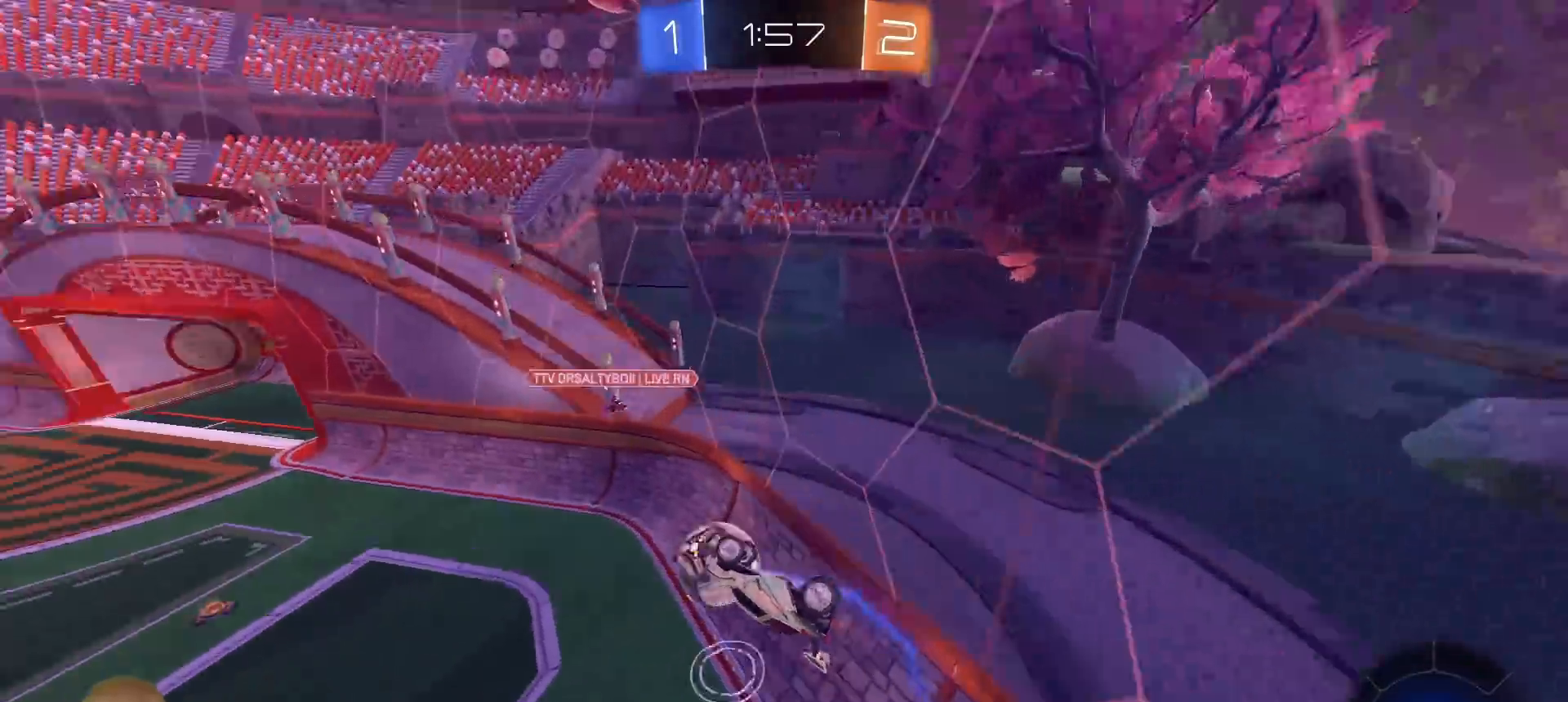
{"buttons": ["R2"], "left_stick": "left", "right_stick": "center", "events": [[117, "L1", "up"], [117, "left_stick", "up"], [217, "left_stick", "left"]]}
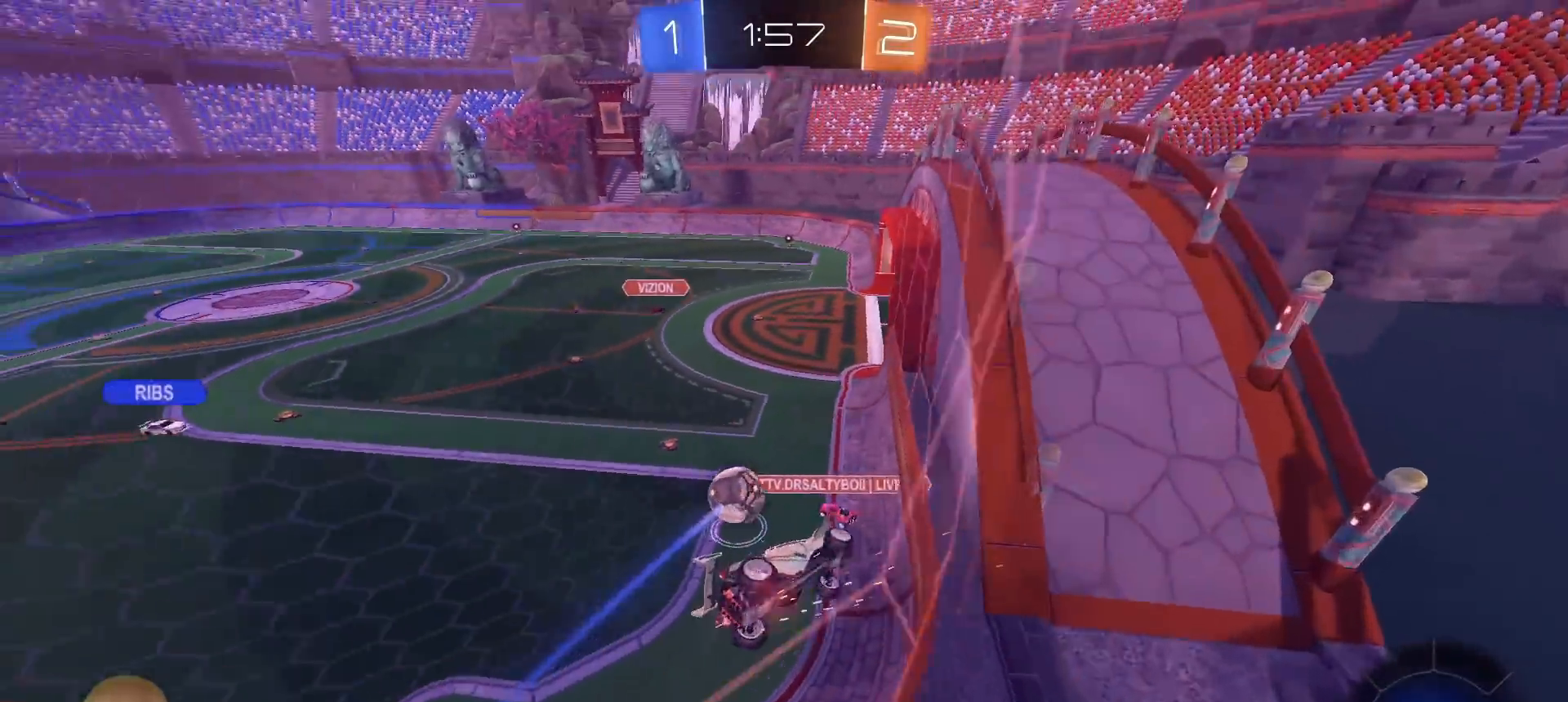
{"buttons": ["R2"], "left_stick": "left", "right_stick": "center", "events": []}
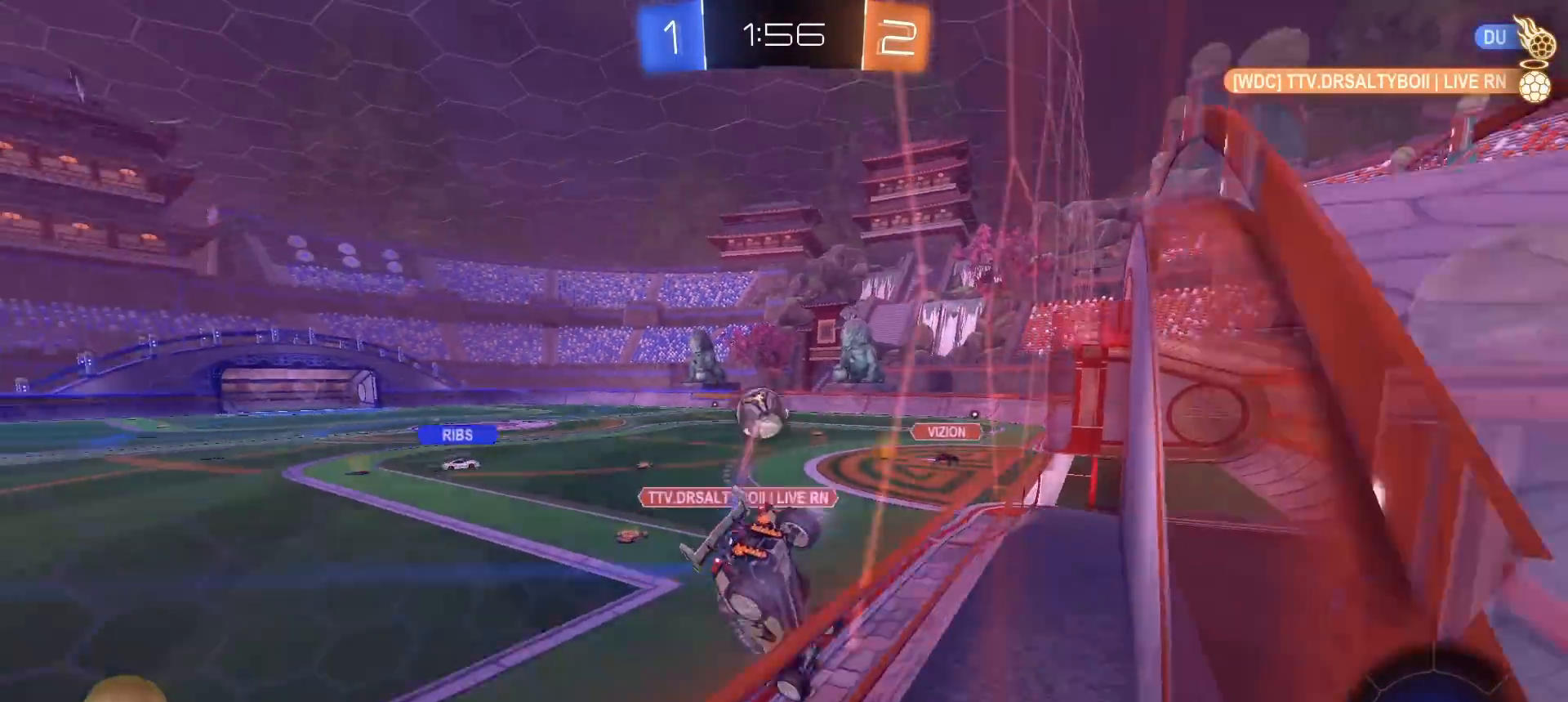
{"buttons": ["R2"], "left_stick": "center", "right_stick": "center", "events": [[250, "left_stick", "right"], [500, "left_stick", "center"]]}
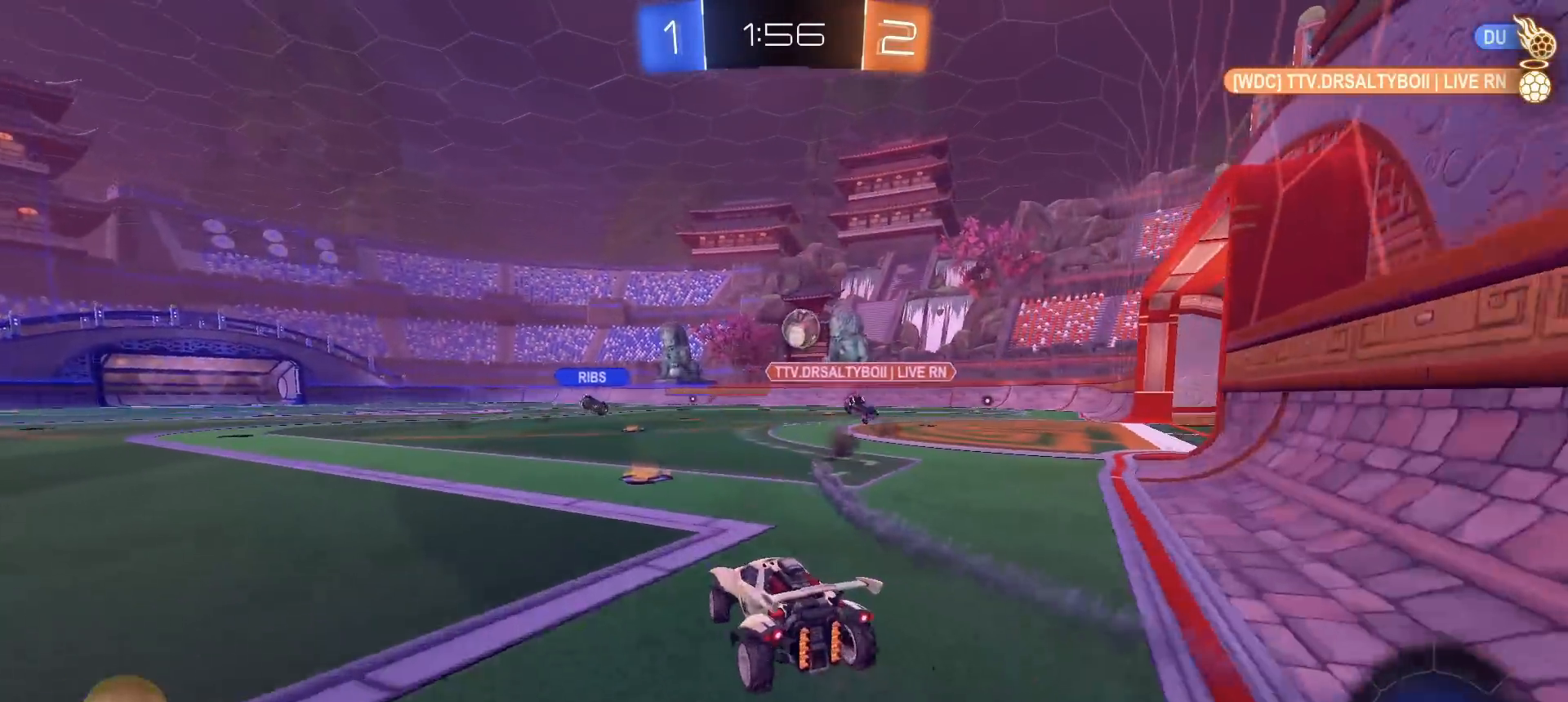
{"buttons": ["CROSS", "R1", "R2"], "left_stick": "up", "right_stick": "center", "events": [[200, "left_stick", "right"], [300, "left_stick", "up"], [350, "R1", "down"], [417, "CROSS", "down"]]}
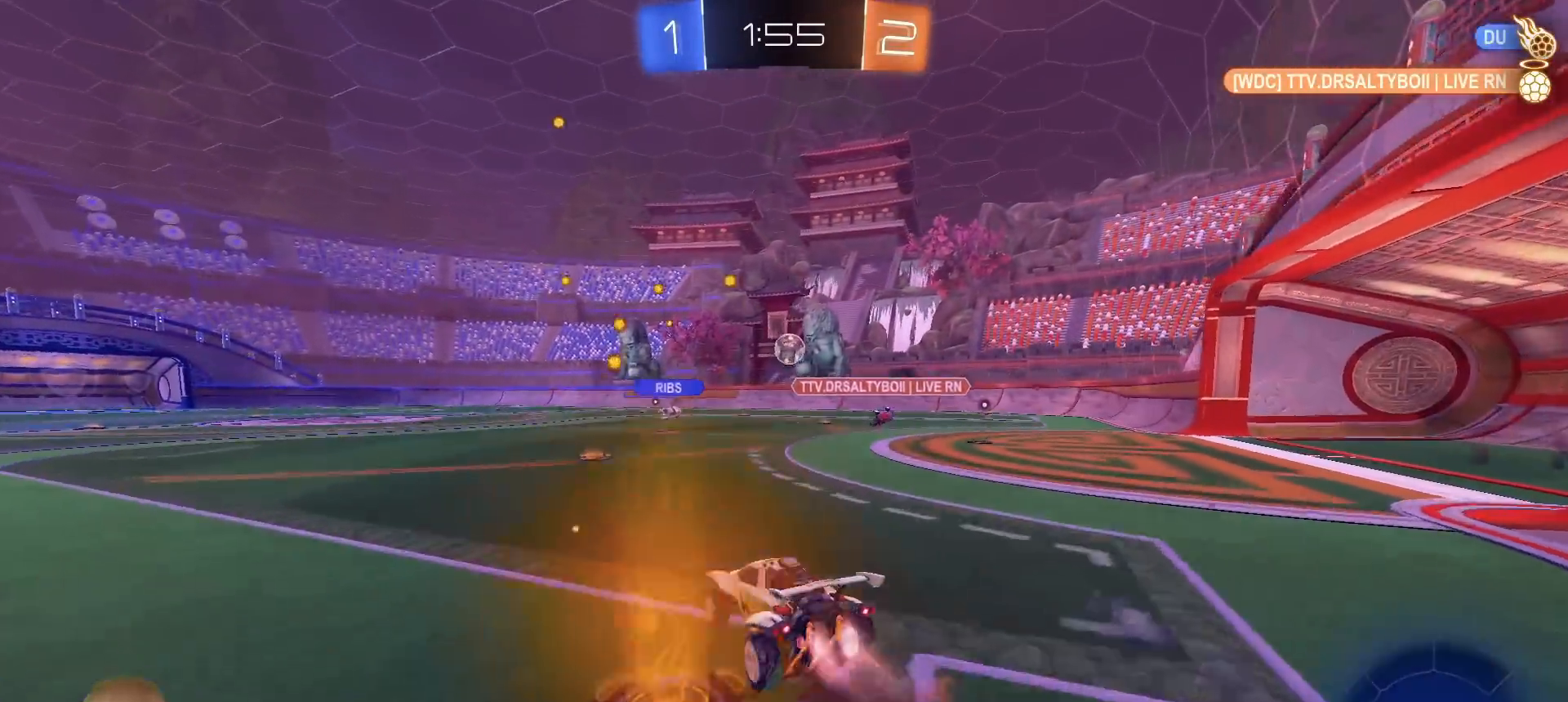
{"buttons": ["L1", "R2"], "left_stick": "up", "right_stick": "center", "events": [[17, "CROSS", "up"], [67, "CROSS", "down"], [217, "CROSS", "up"], [267, "R1", "up"], [483, "L1", "down"]]}
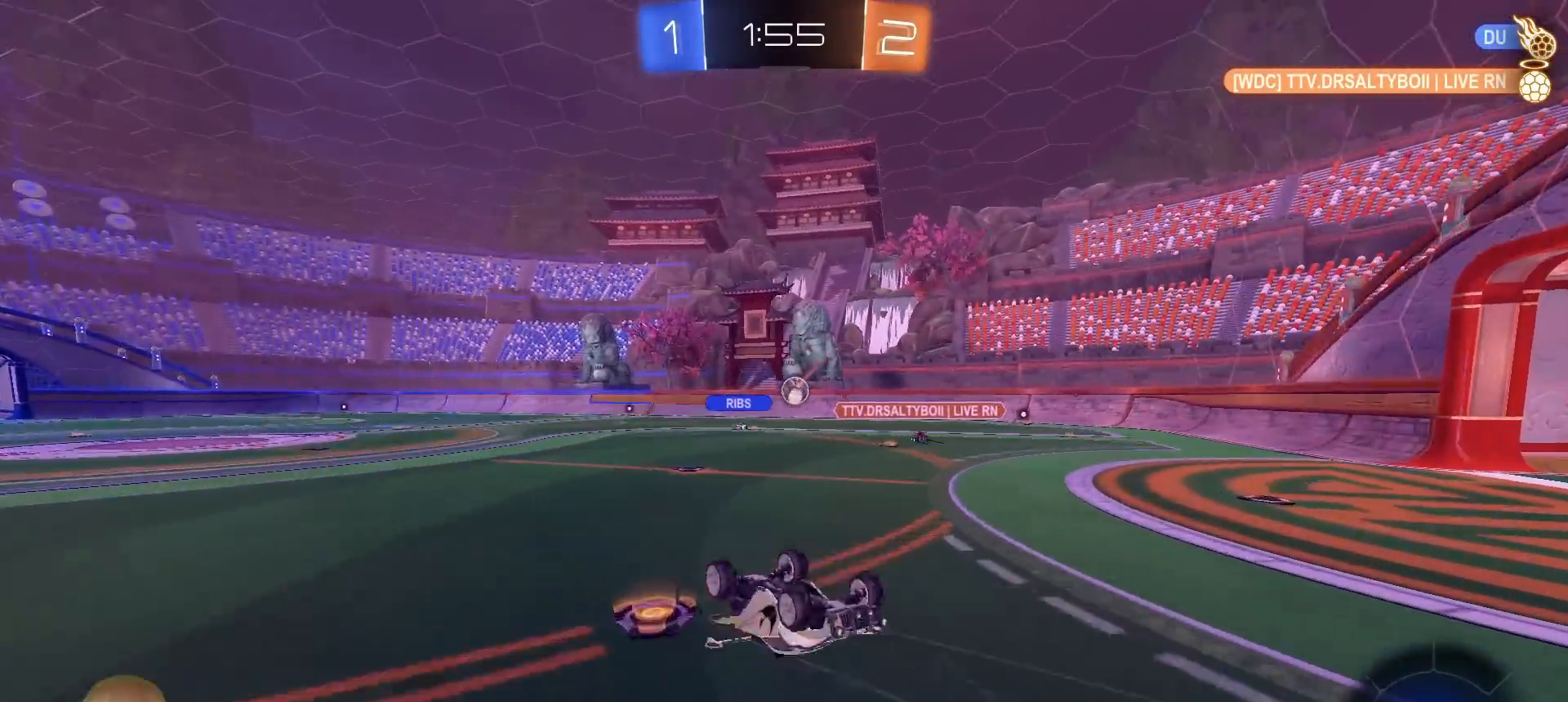
{"buttons": ["R1", "R2"], "left_stick": "center", "right_stick": "center", "events": [[133, "L1", "up"], [267, "left_stick", "center"], [417, "R1", "down"]]}
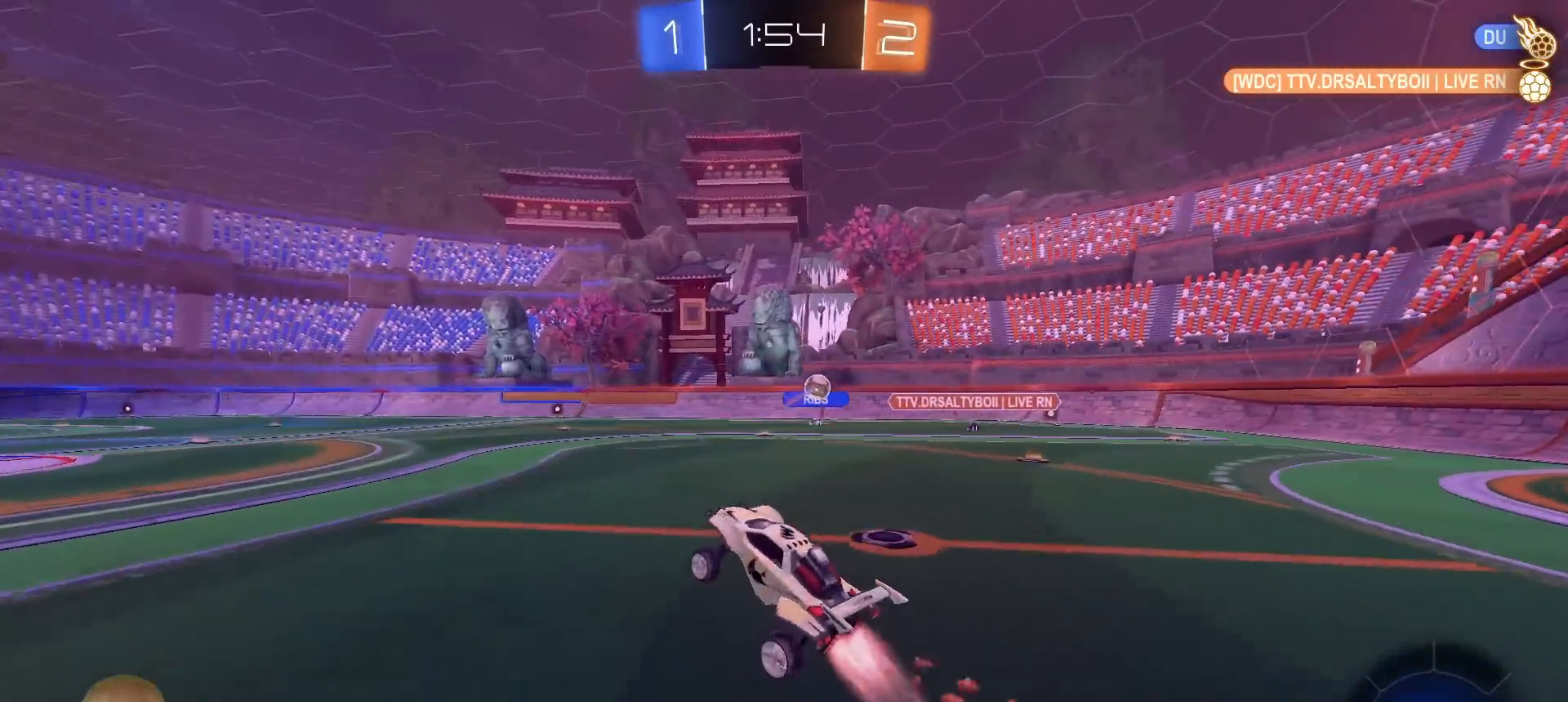
{"buttons": ["R2"], "left_stick": "center", "right_stick": "center", "events": [[67, "TRIANGLE", "down"], [100, "left_stick", "right"], [183, "TRIANGLE", "up"], [200, "R1", "up"], [283, "TRIANGLE", "down"], [283, "left_stick", "center"], [400, "TRIANGLE", "up"]]}
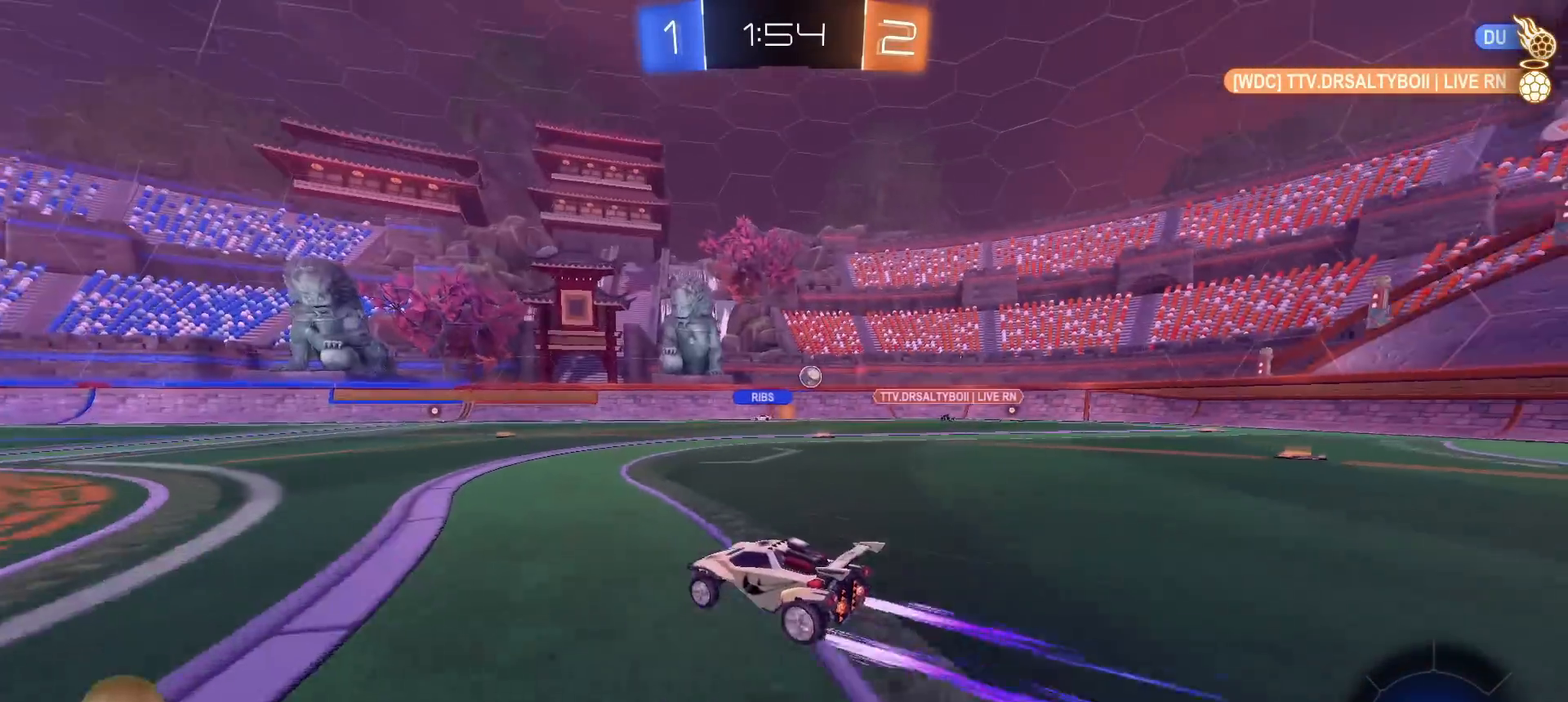
{"buttons": ["TRIANGLE", "R2"], "left_stick": "center", "right_stick": "center", "events": [[50, "left_stick", "right"], [183, "left_stick", "center"], [483, "TRIANGLE", "down"]]}
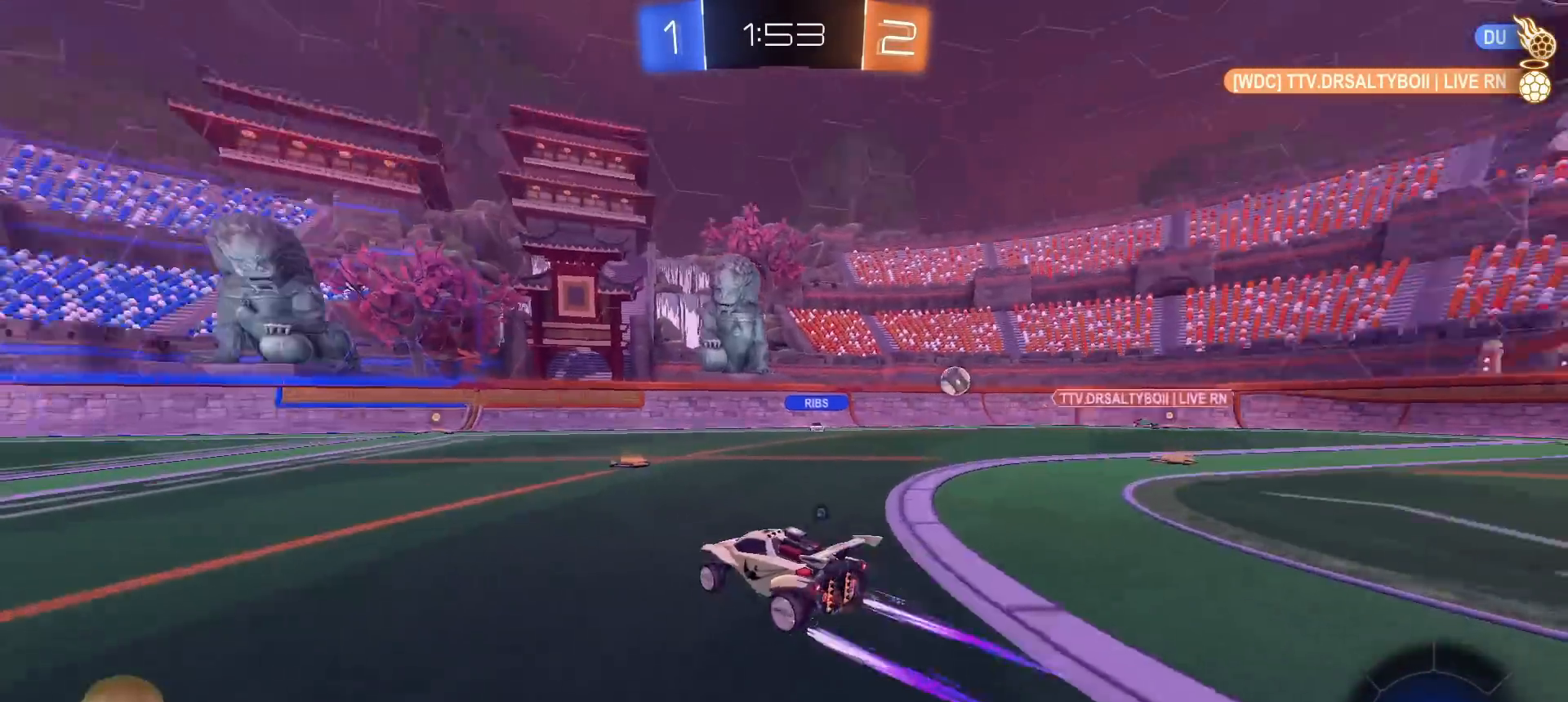
{"buttons": ["R2"], "left_stick": "right", "right_stick": "center", "events": [[67, "left_stick", "right"], [100, "TRIANGLE", "up"], [167, "left_stick", "center"], [217, "R1", "down"], [233, "TRIANGLE", "down"], [233, "left_stick", "left"], [283, "left_stick", "center"], [333, "TRIANGLE", "up"], [400, "R1", "up"], [433, "left_stick", "right"]]}
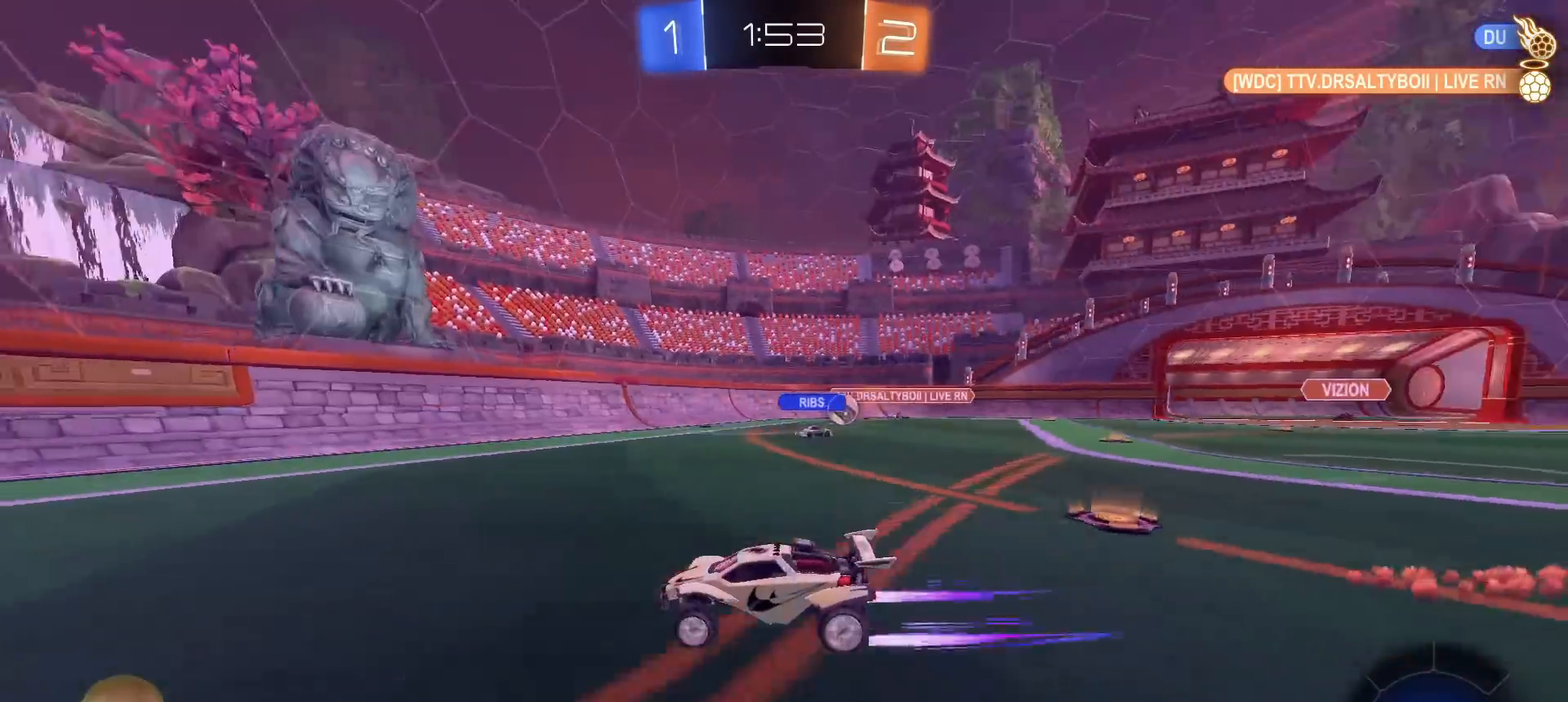
{"buttons": ["R2"], "left_stick": "left", "right_stick": "center", "events": [[50, "left_stick", "center"], [200, "R1", "down"], [200, "left_stick", "left"], [350, "L1", "down"], [367, "R1", "up"], [483, "L1", "up"]]}
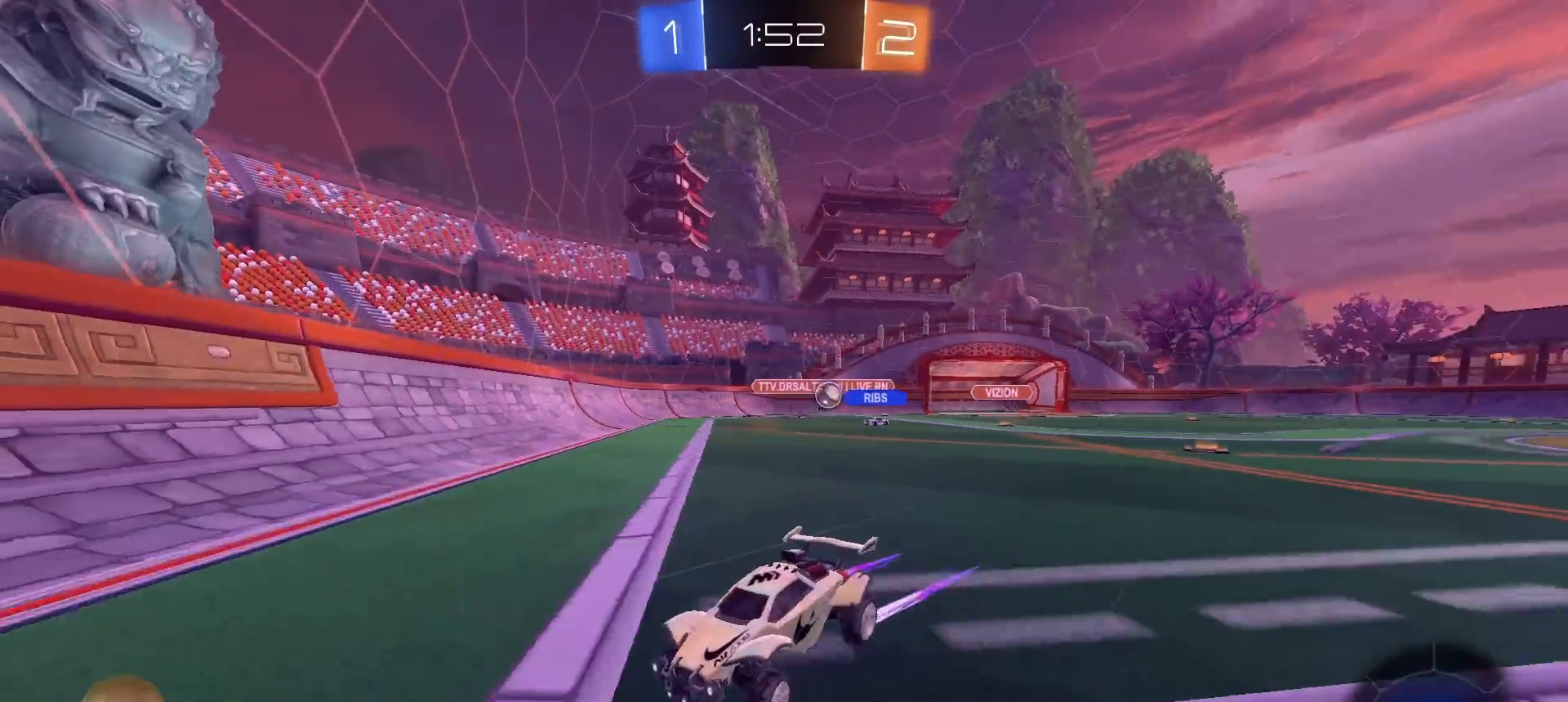
{"buttons": ["R1", "R2"], "left_stick": "center", "right_stick": "center", "events": [[250, "R1", "down"], [483, "left_stick", "center"]]}
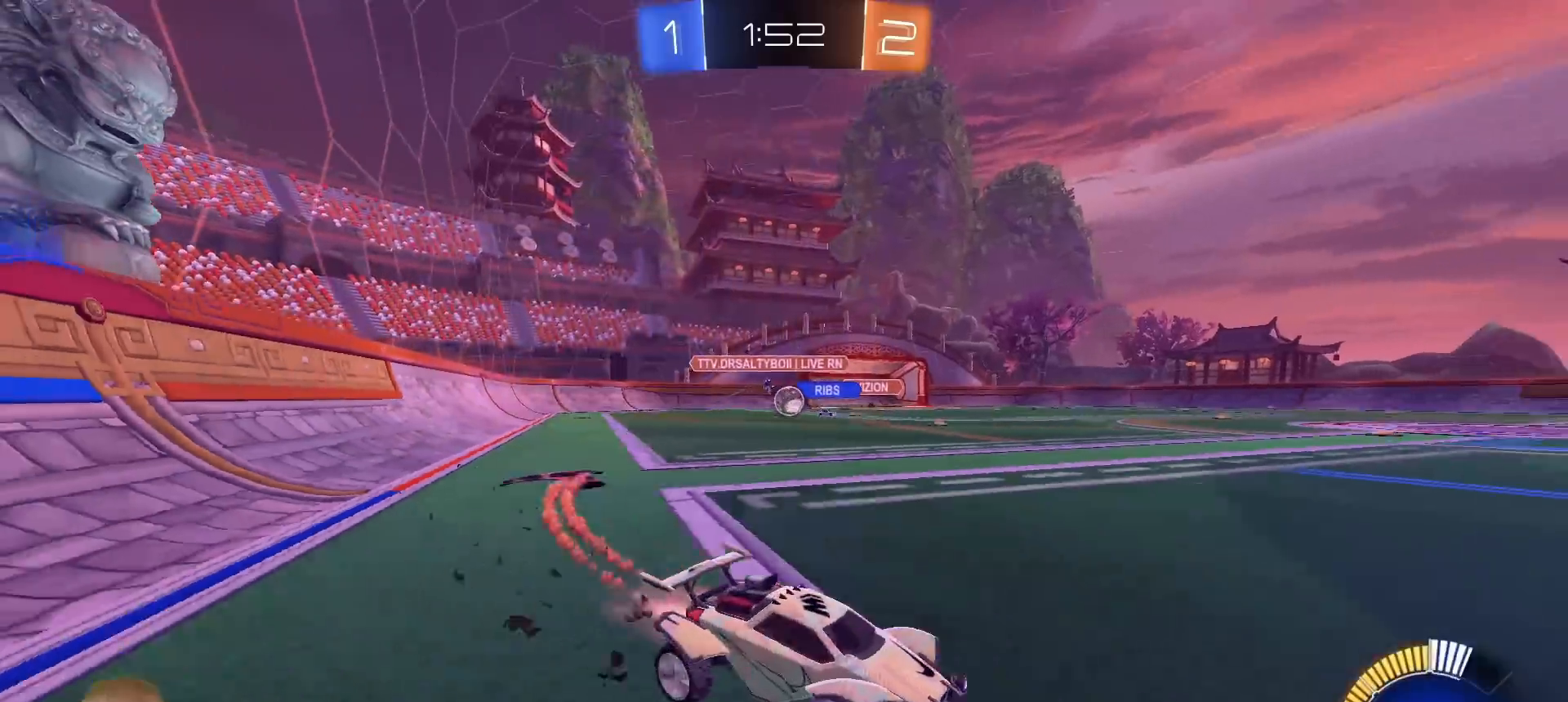
{"buttons": ["R2"], "left_stick": "left", "right_stick": "center", "events": [[33, "left_stick", "left"], [67, "L1", "down"], [67, "R1", "up"], [200, "L1", "up"]]}
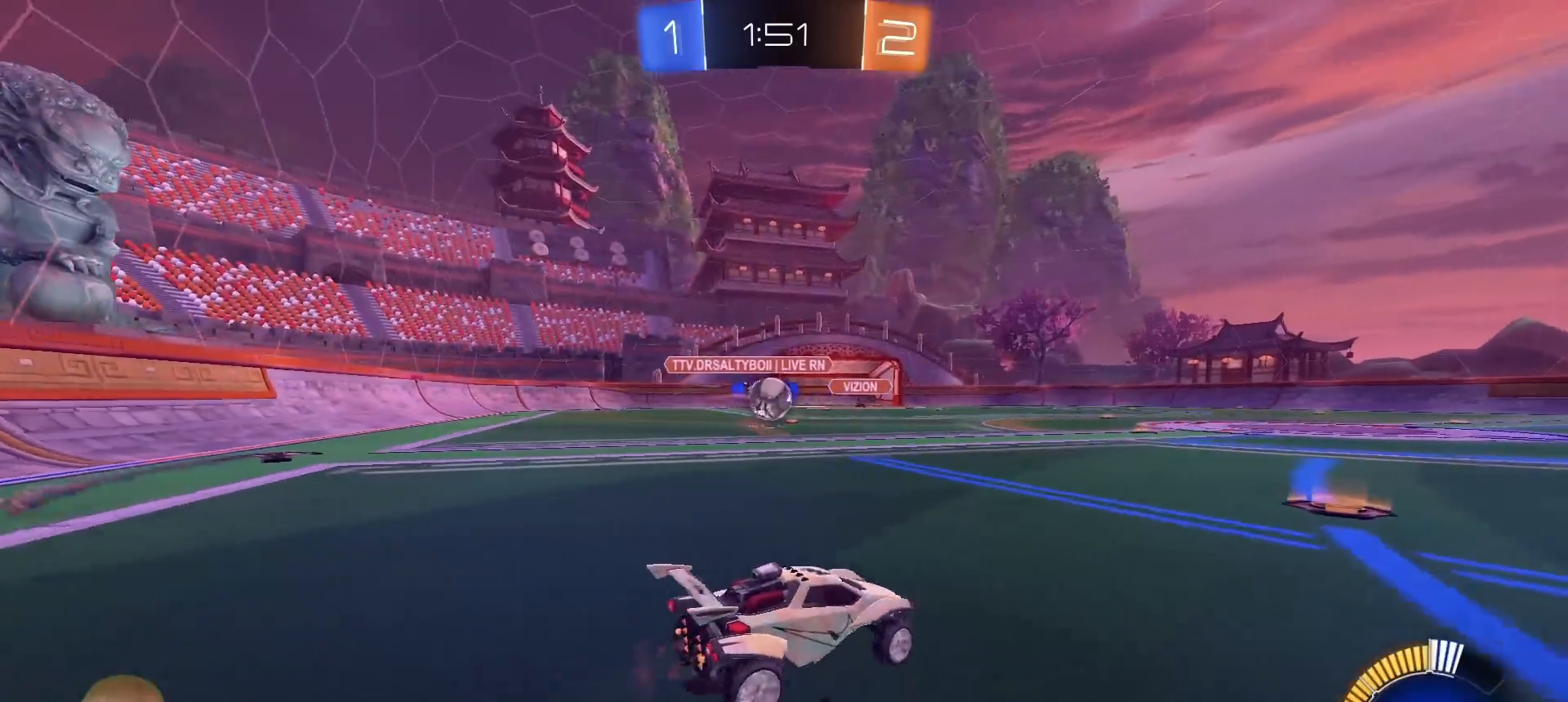
{"buttons": ["L2"], "left_stick": "left", "right_stick": "center", "events": [[50, "R2", "up"], [150, "left_stick", "center"], [300, "left_stick", "right"], [417, "left_stick", "left"], [450, "L2", "down"]]}
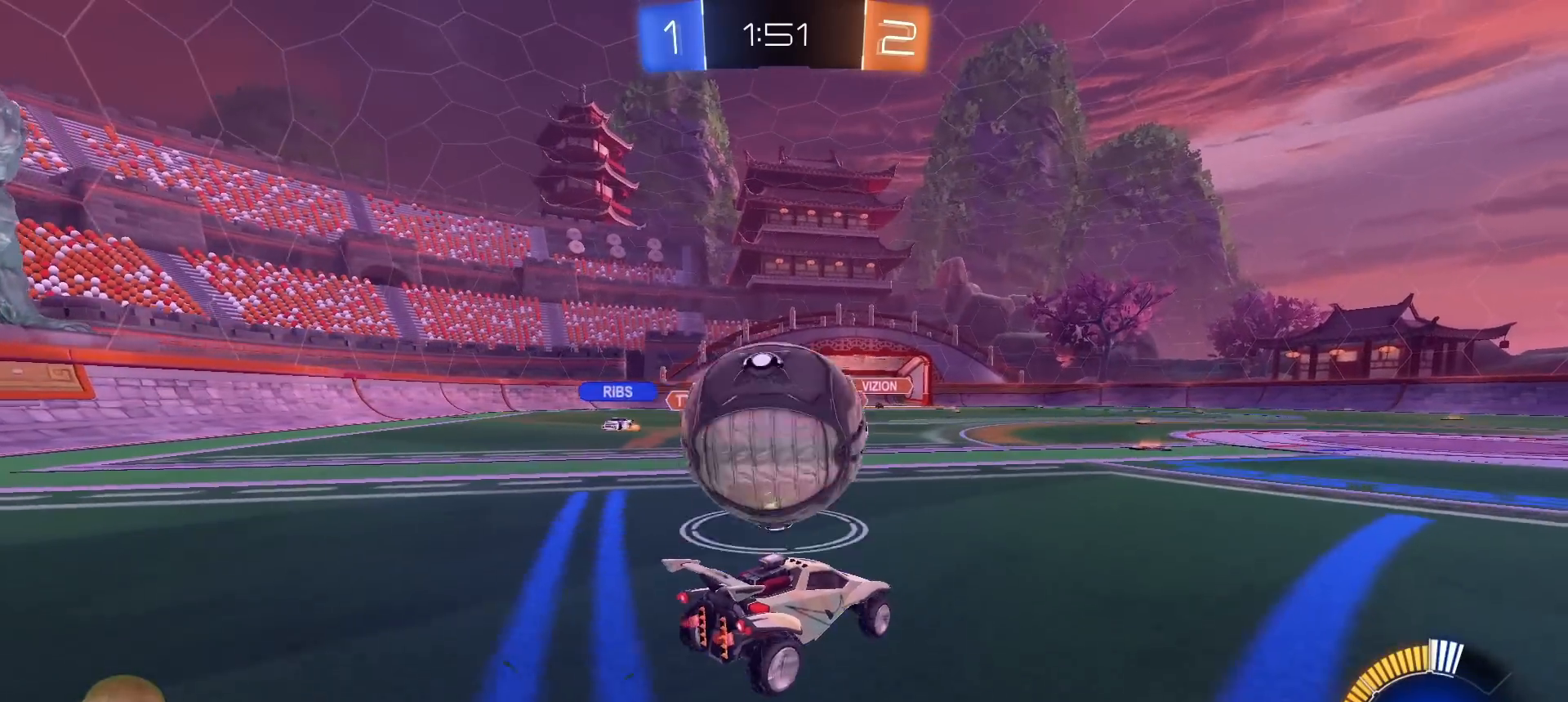
{"buttons": ["L2"], "left_stick": "down-right", "right_stick": "center", "events": [[233, "left_stick", "down-right"]]}
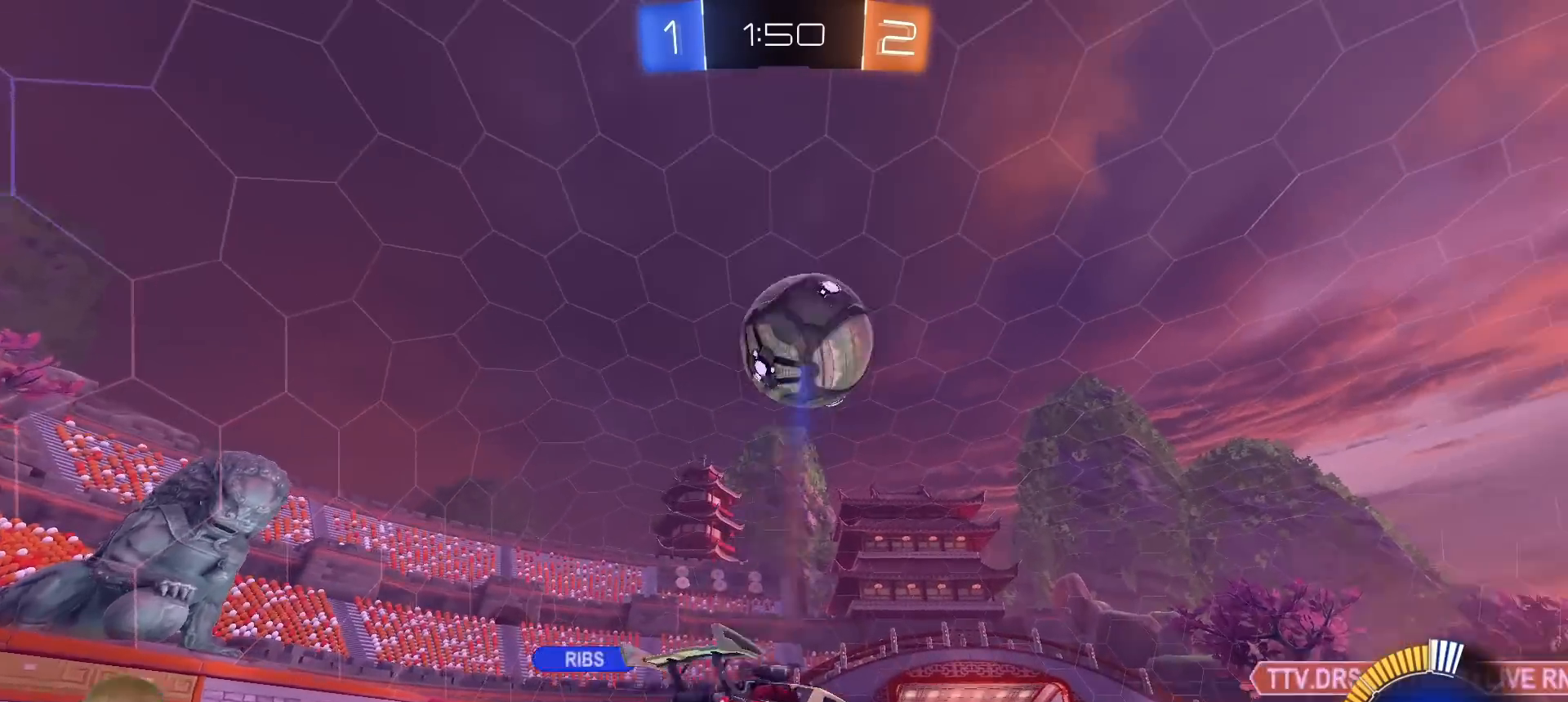
{"buttons": ["CROSS", "R1", "R2"], "left_stick": "down", "right_stick": "center", "events": [[117, "R1", "down"], [117, "left_stick", "center"], [133, "L2", "up"], [133, "R2", "down"], [217, "left_stick", "down-left"], [367, "left_stick", "down"], [383, "CROSS", "down"]]}
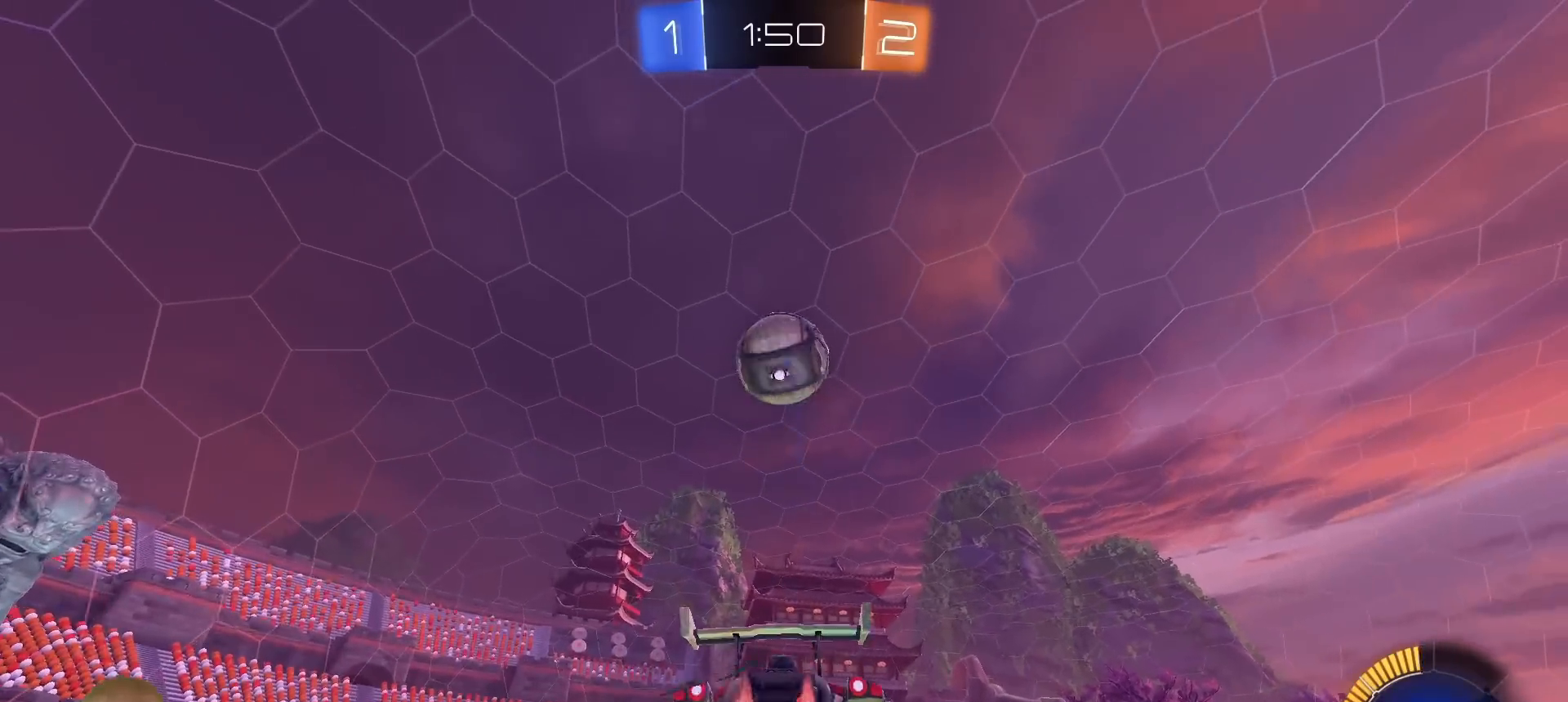
{"buttons": ["R1", "R2"], "left_stick": "up-left", "right_stick": "center", "events": [[83, "CROSS", "up"], [83, "left_stick", "center"], [117, "CROSS", "down"], [167, "left_stick", "down"], [217, "CROSS", "up"], [250, "R1", "up"], [350, "left_stick", "center"], [367, "R1", "down"], [450, "left_stick", "up-left"]]}